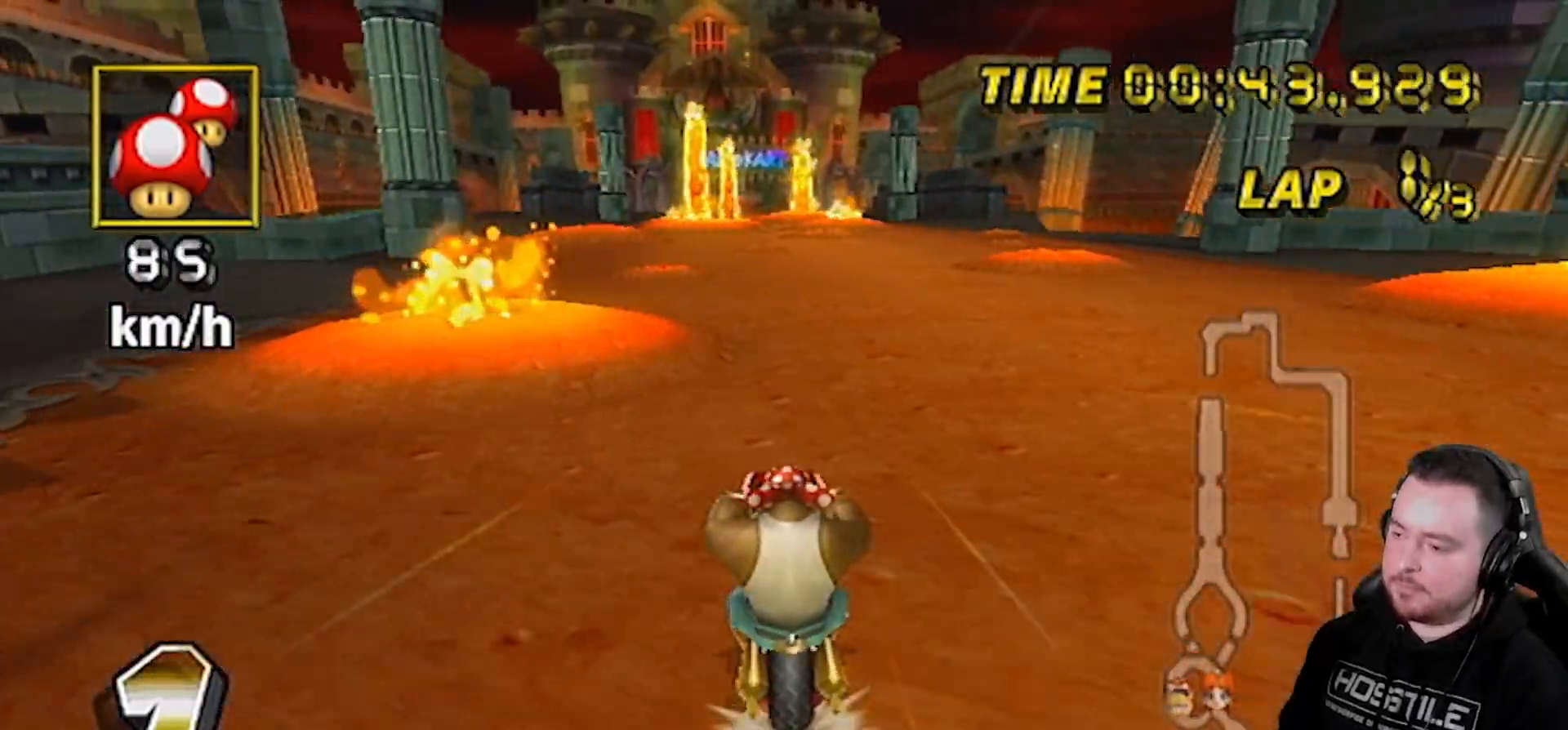
Gameplay with a controller (Nintendo layout); each line is a JSON object with the inputs held at the frame after it. "events" lists button and stick changes between this image and that frame as [ms after this image, input, new state], when the widget could be followed in between. Not read: L3 R3.
{"buttons": ["A"], "left_stick": "center", "right_stick": "center", "events": []}
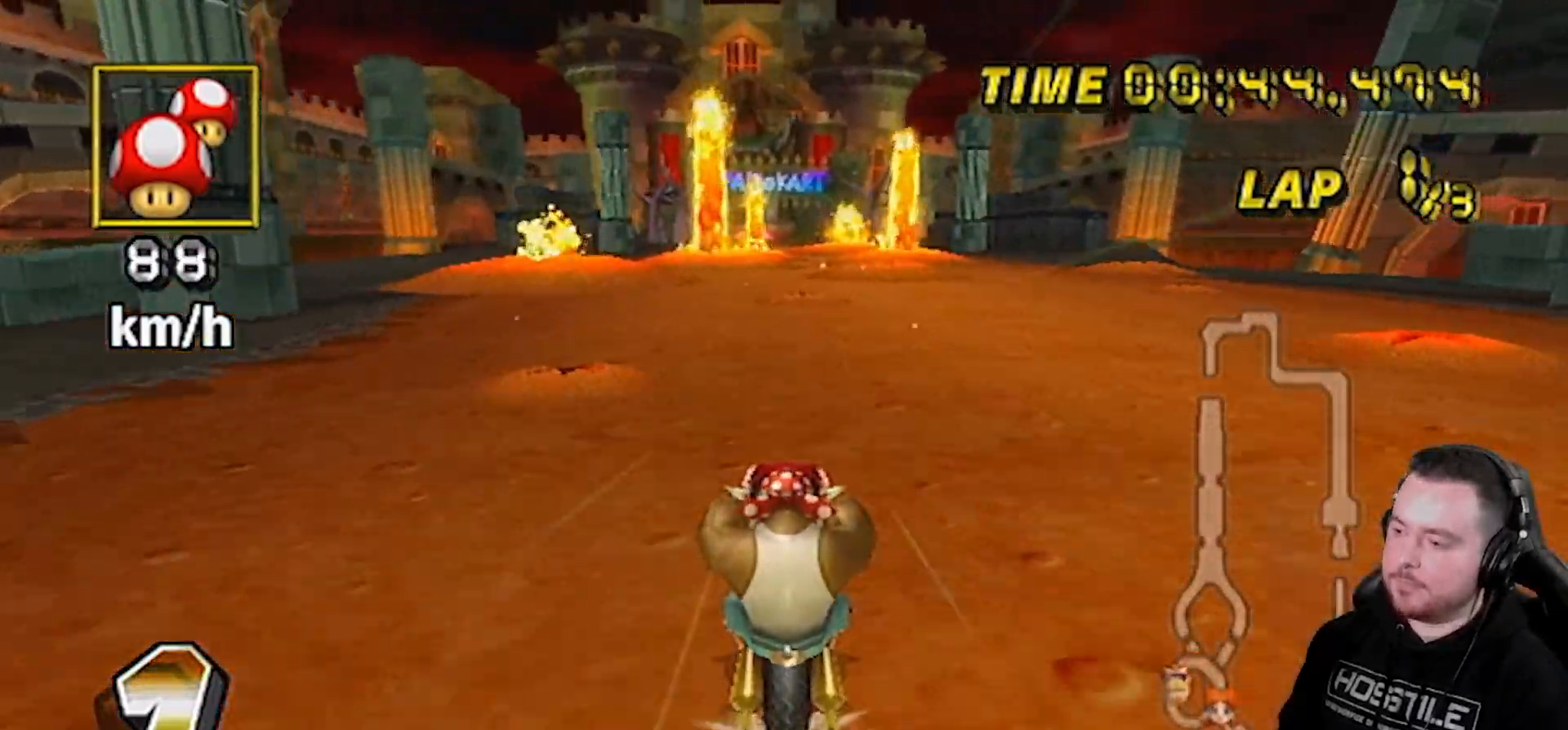
{"buttons": ["A"], "left_stick": "center", "right_stick": "center", "events": []}
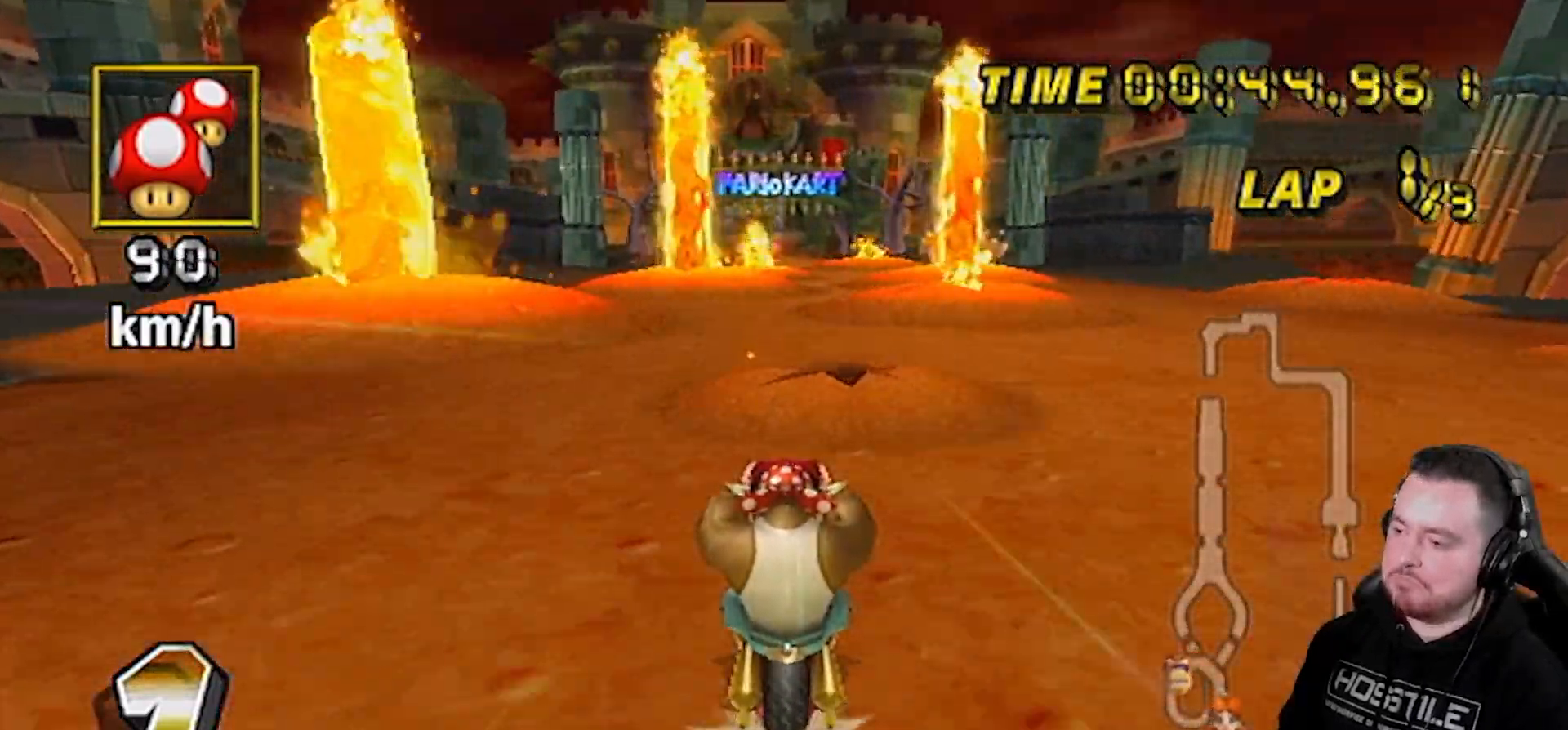
{"buttons": ["A"], "left_stick": "center", "right_stick": "center", "events": []}
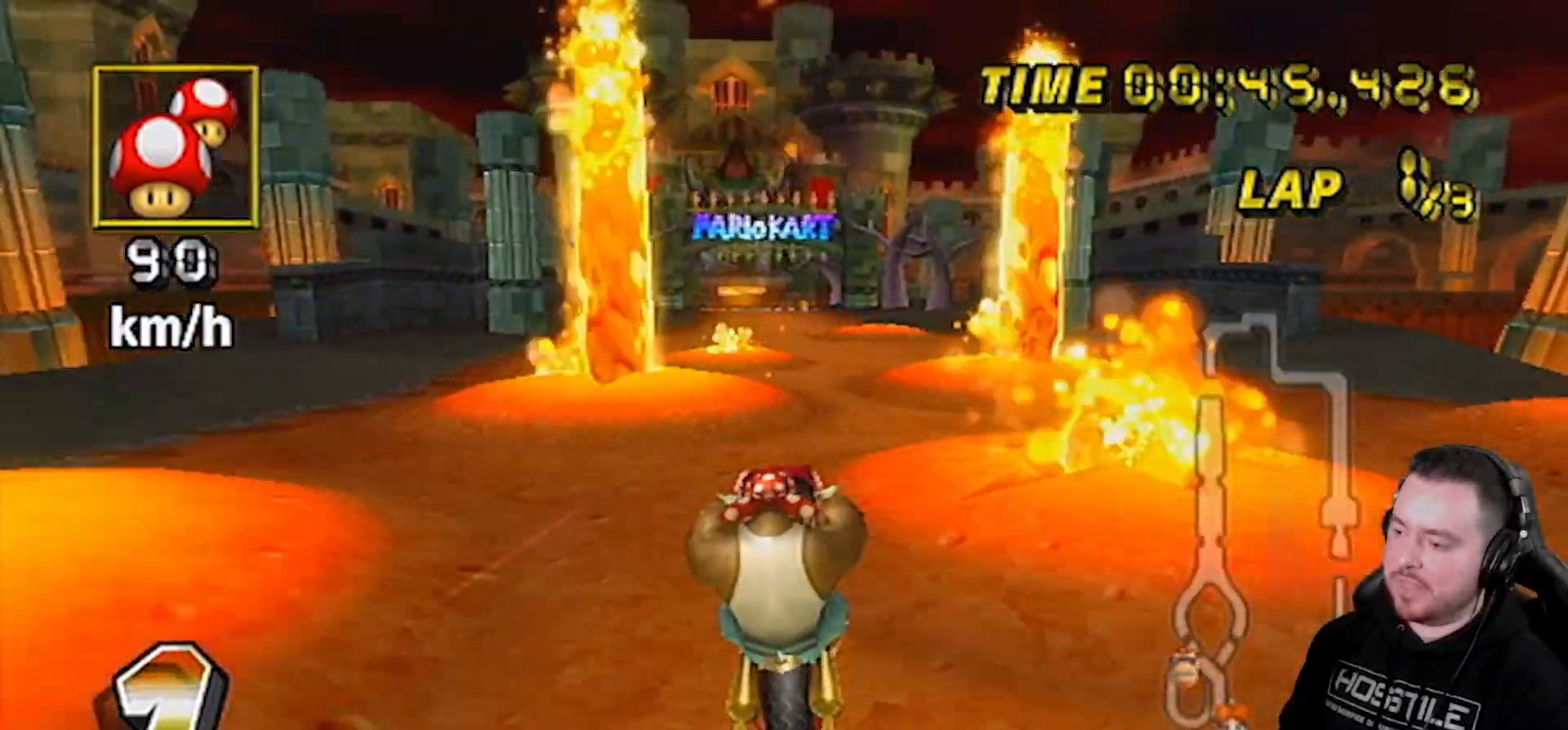
{"buttons": ["A", "DPAD_UP"], "left_stick": "center", "right_stick": "center", "events": [[367, "left_stick", "down-left"], [467, "DPAD_UP", "down"], [467, "left_stick", "center"]]}
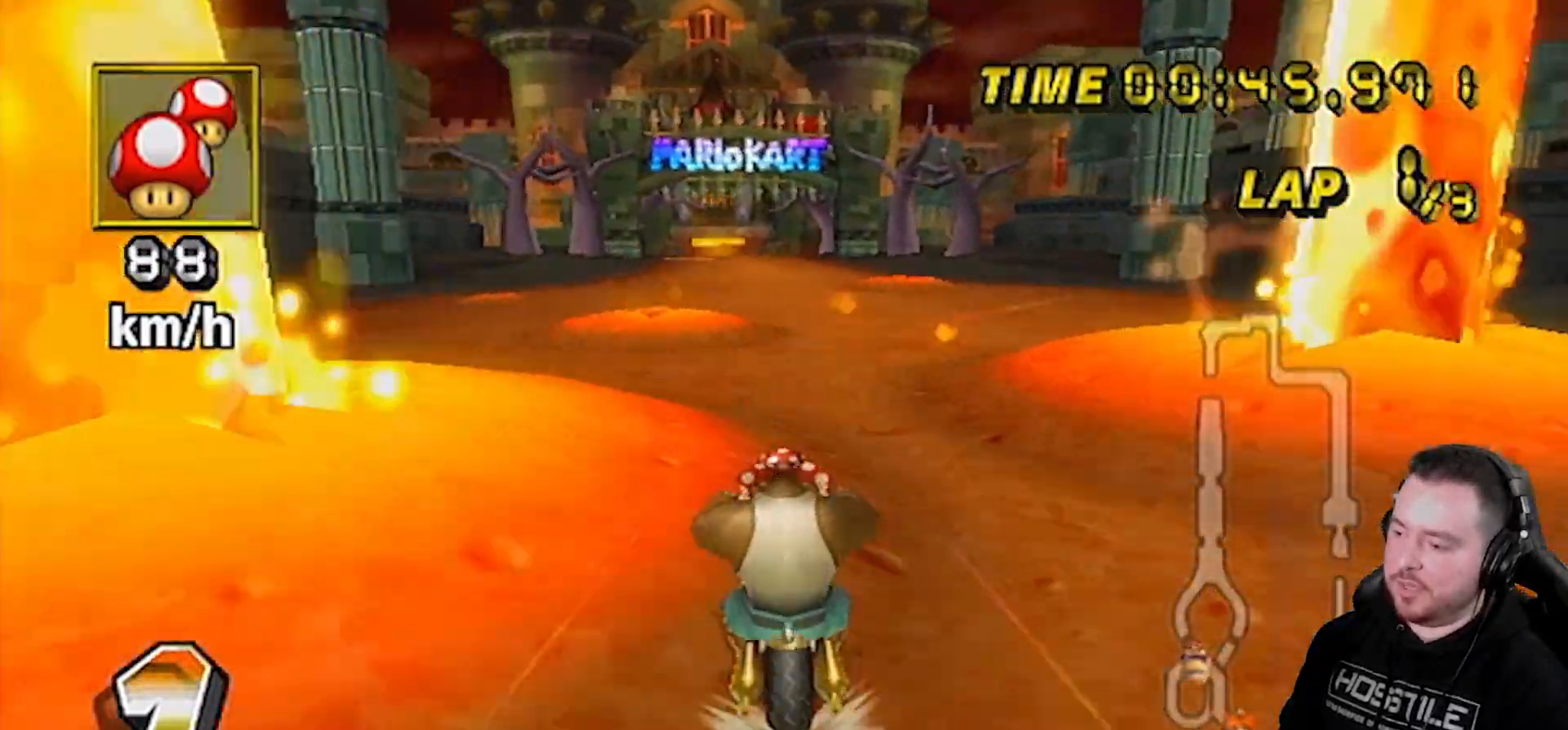
{"buttons": ["A"], "left_stick": "down", "right_stick": "center", "events": [[67, "DPAD_UP", "up"], [250, "DPAD_UP", "down"], [283, "DPAD_LEFT", "down"], [350, "DPAD_LEFT", "up"], [367, "DPAD_UP", "up"], [500, "left_stick", "down"]]}
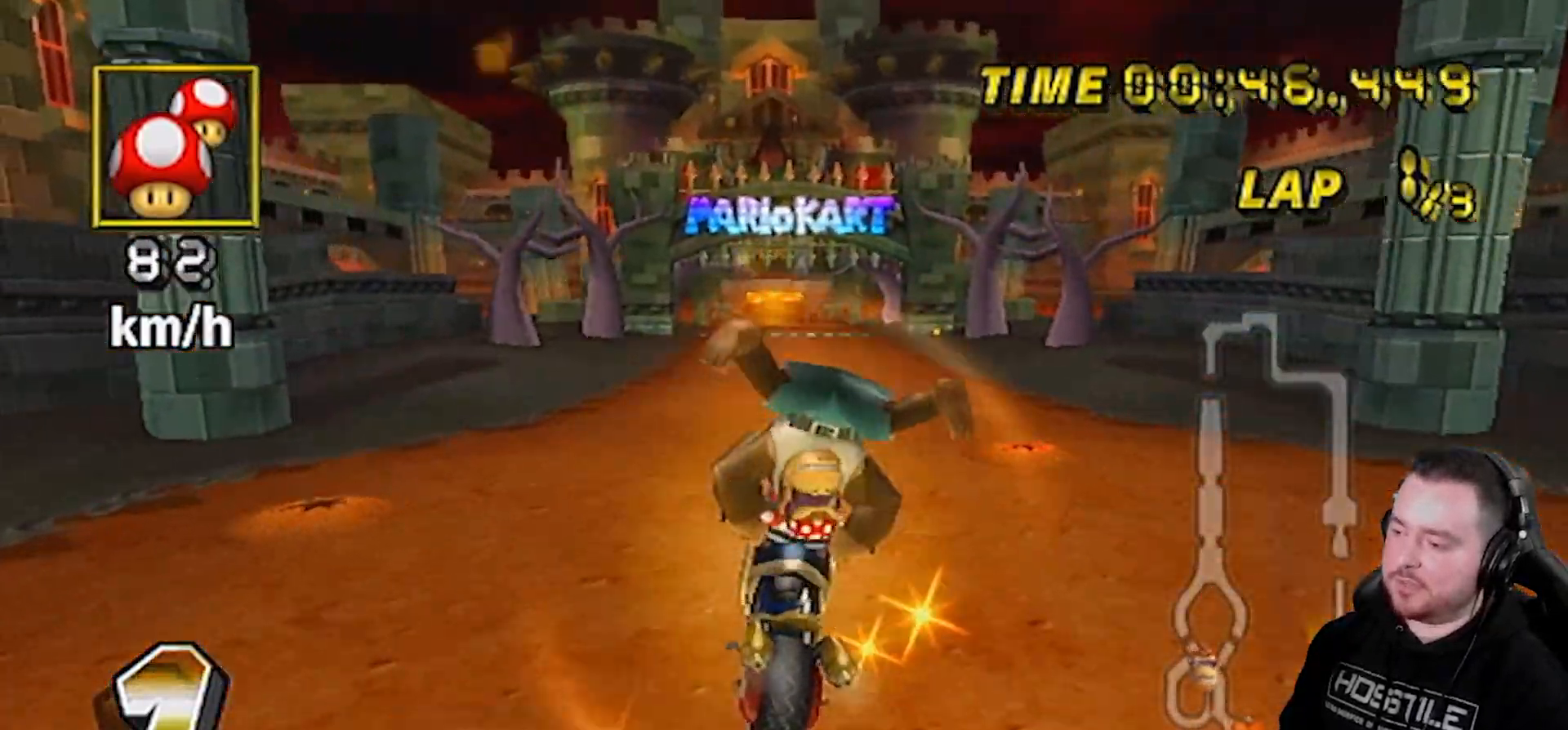
{"buttons": ["A"], "left_stick": "center", "right_stick": "center", "events": [[350, "left_stick", "center"]]}
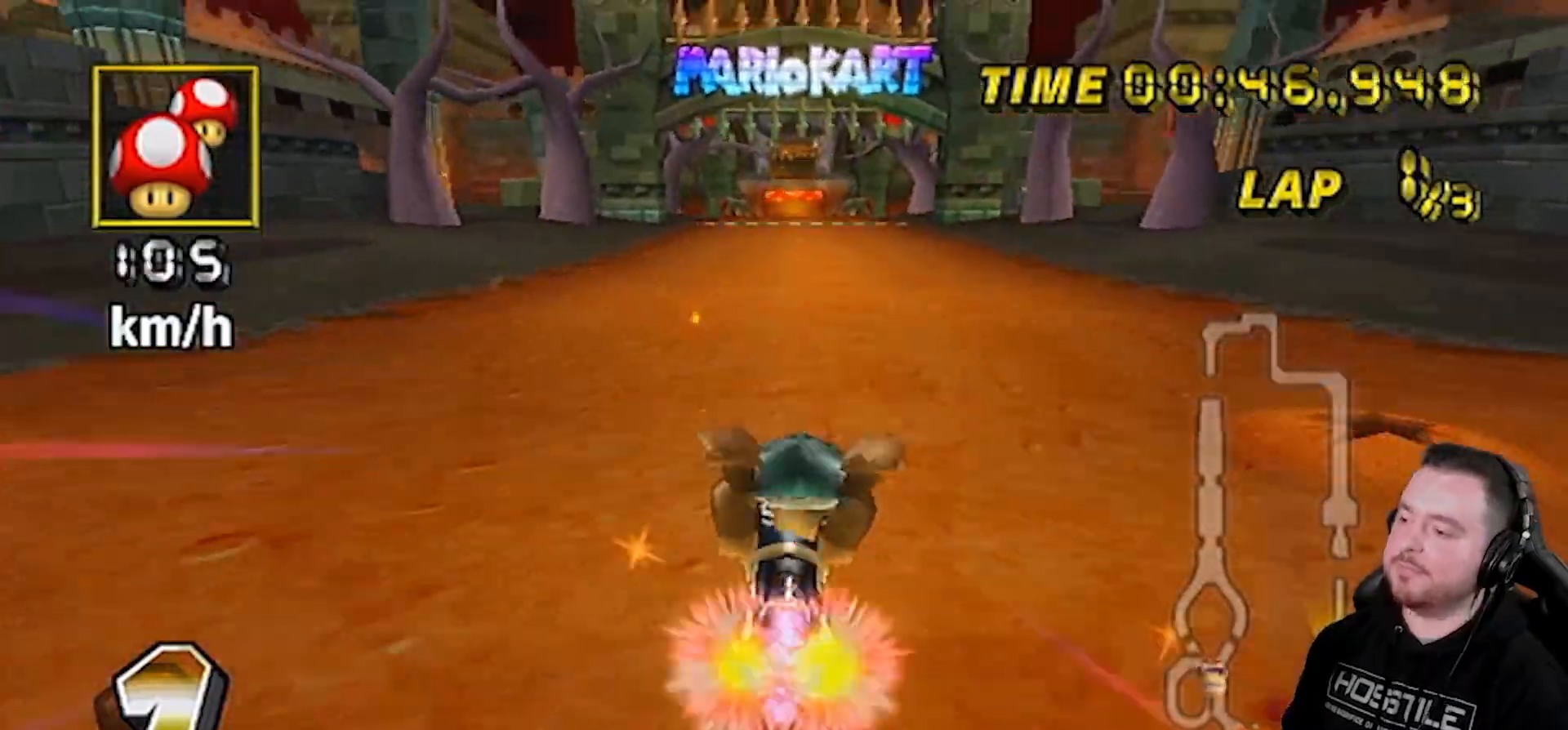
{"buttons": ["A"], "left_stick": "left", "right_stick": "center", "events": [[33, "DPAD_UP", "down"], [67, "DPAD_UP", "up"], [133, "DPAD_UP", "down"], [183, "DPAD_LEFT", "down"], [183, "DPAD_UP", "up"], [250, "DPAD_LEFT", "up"], [250, "DPAD_UP", "down"], [317, "DPAD_UP", "up"], [433, "left_stick", "left"]]}
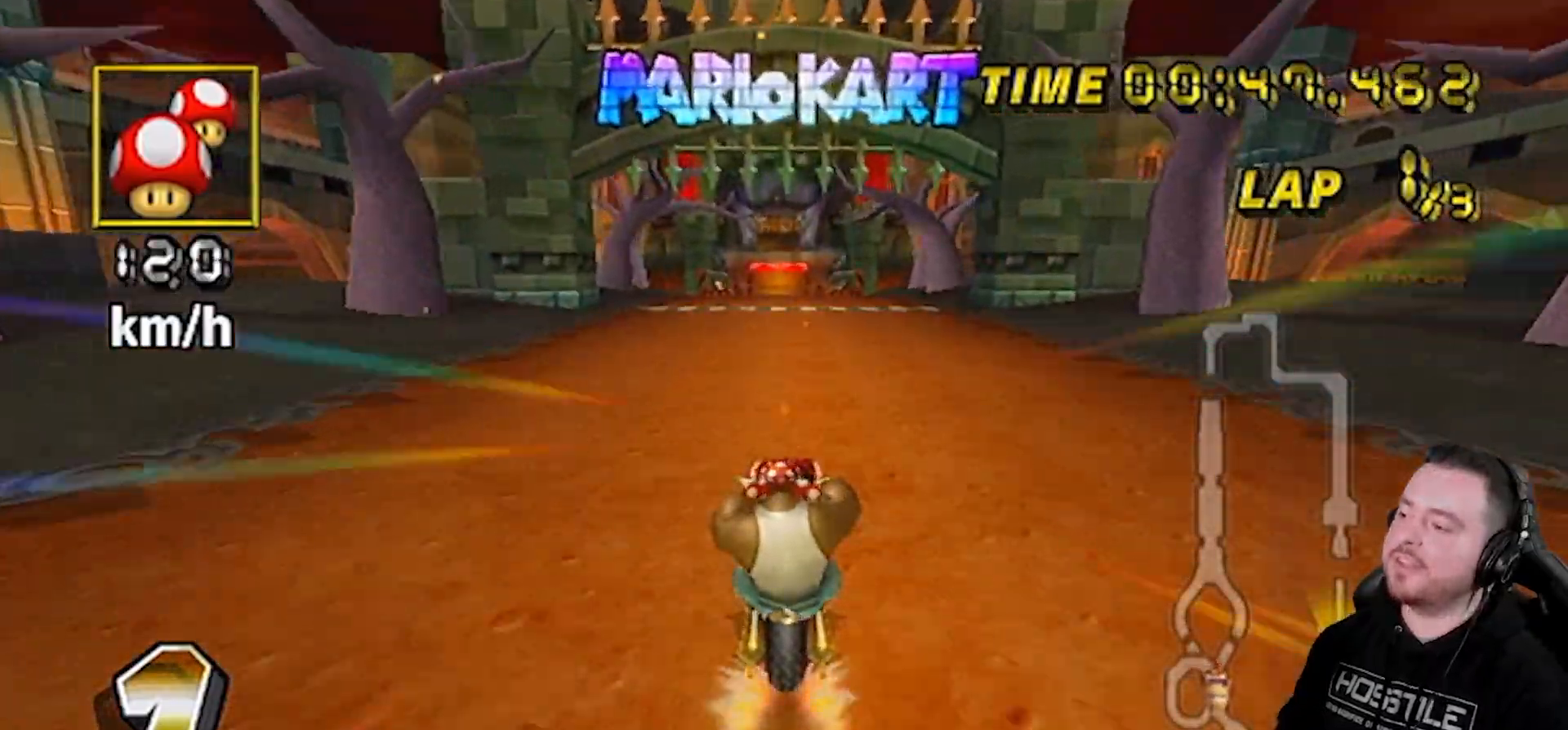
{"buttons": ["A"], "left_stick": "center", "right_stick": "center", "events": [[67, "left_stick", "center"]]}
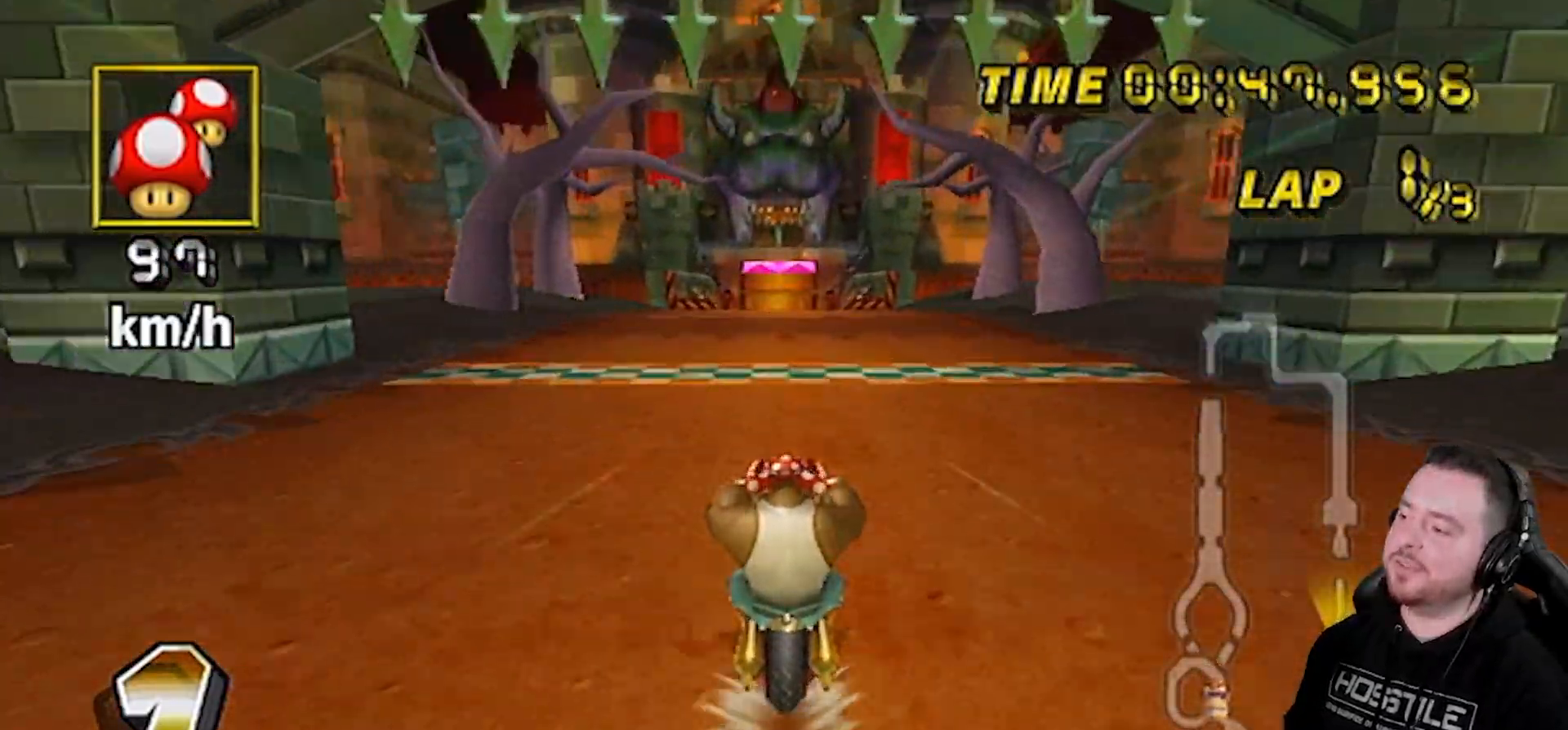
{"buttons": ["A"], "left_stick": "center", "right_stick": "center", "events": []}
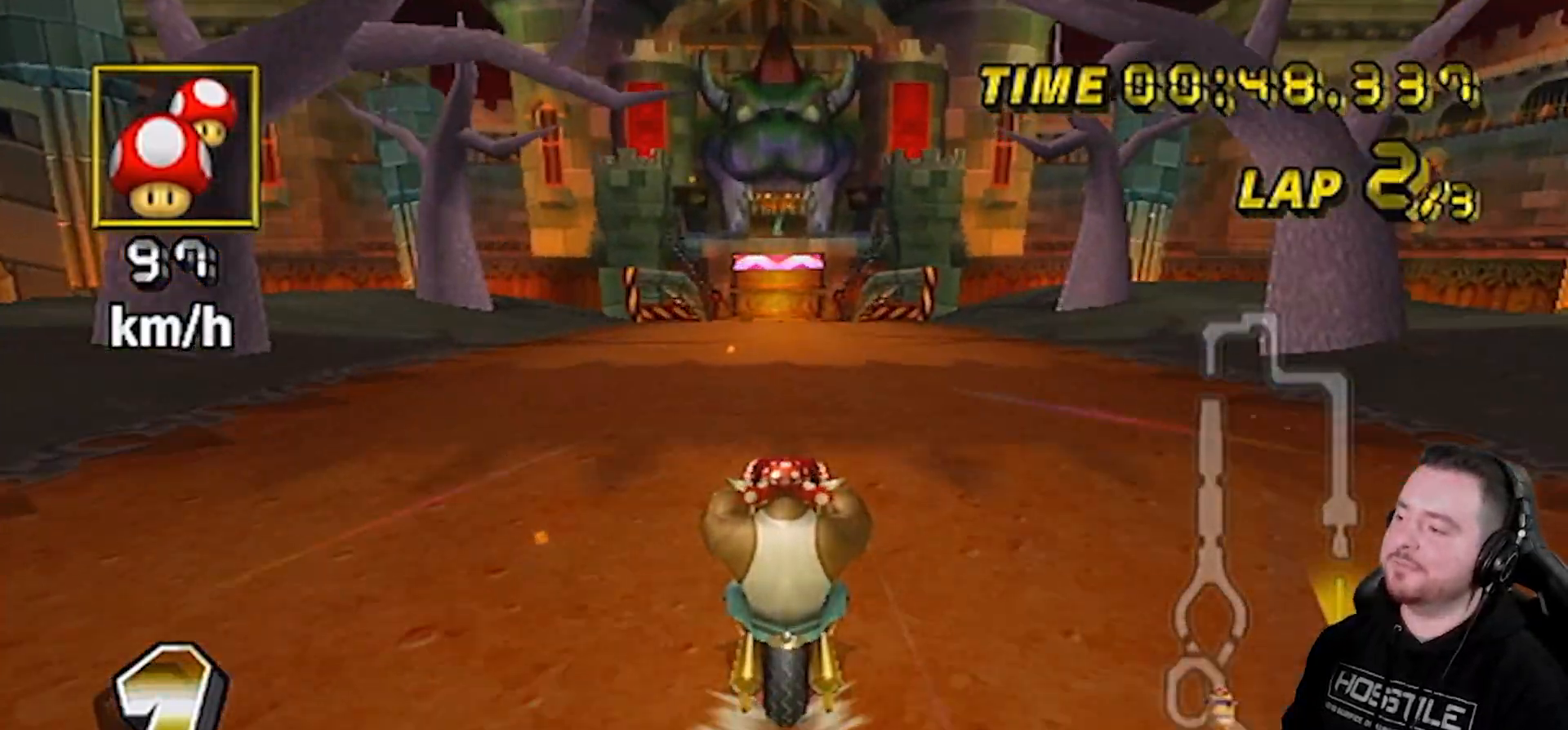
{"buttons": ["A", "X"], "left_stick": "center", "right_stick": "center", "events": [[267, "X", "down"]]}
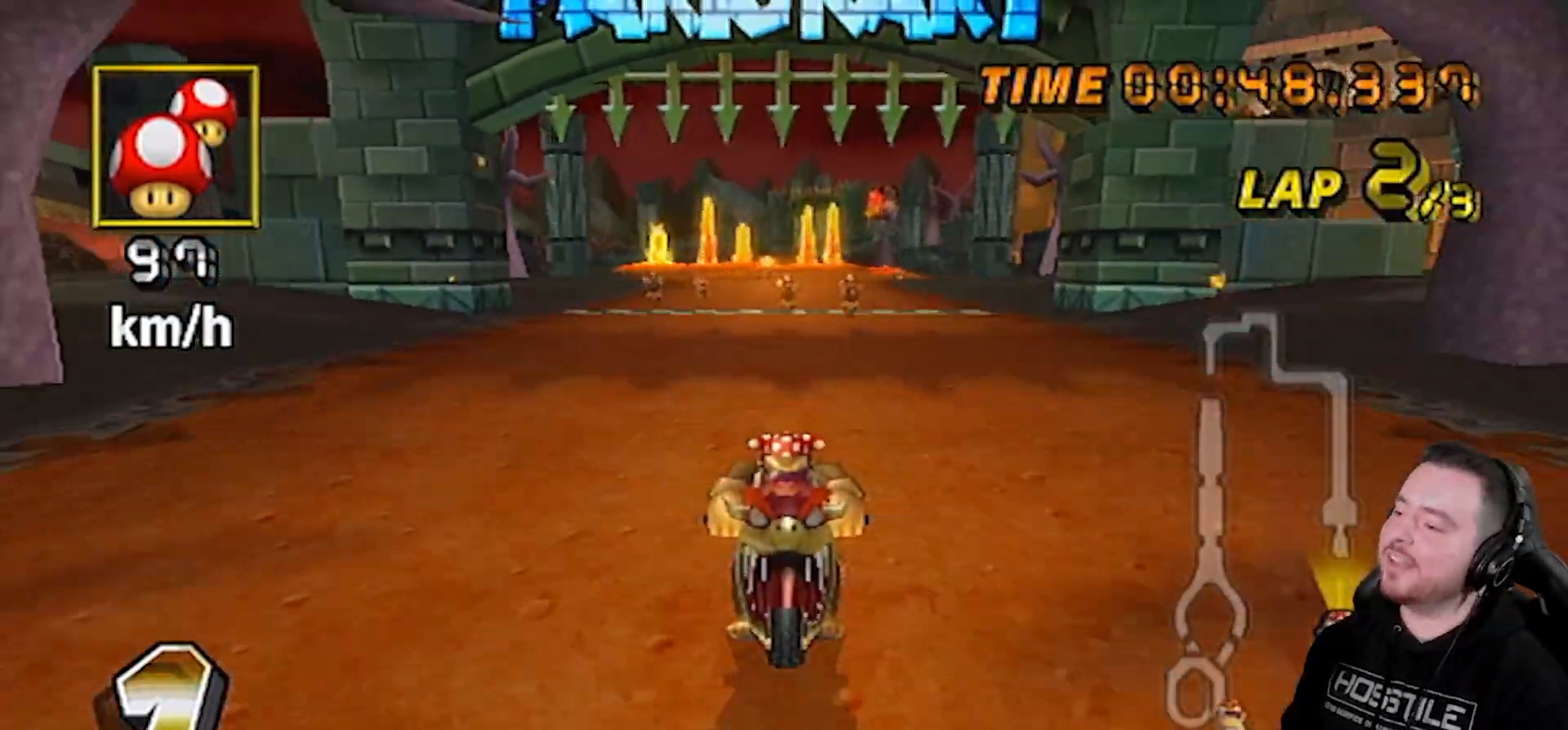
{"buttons": ["A"], "left_stick": "center", "right_stick": "center", "events": [[217, "X", "up"]]}
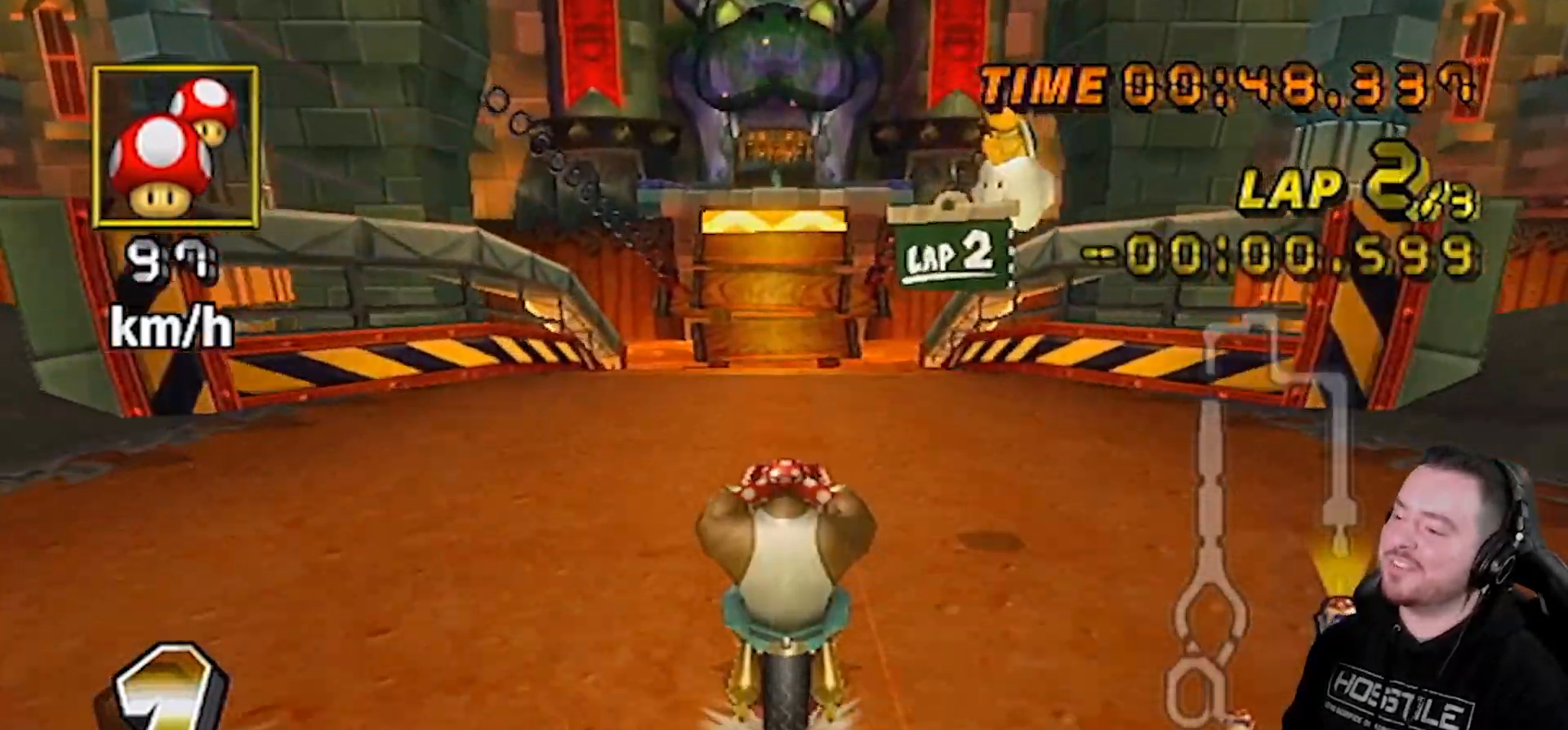
{"buttons": ["A", "DPAD_LEFT"], "left_stick": "center", "right_stick": "center", "events": [[250, "DPAD_UP", "down"], [283, "DPAD_UP", "up"], [367, "DPAD_RIGHT", "down"], [367, "DPAD_UP", "down"], [417, "DPAD_LEFT", "down"], [417, "DPAD_RIGHT", "up"], [417, "DPAD_UP", "up"], [433, "DPAD_LEFT", "up"], [500, "DPAD_LEFT", "down"]]}
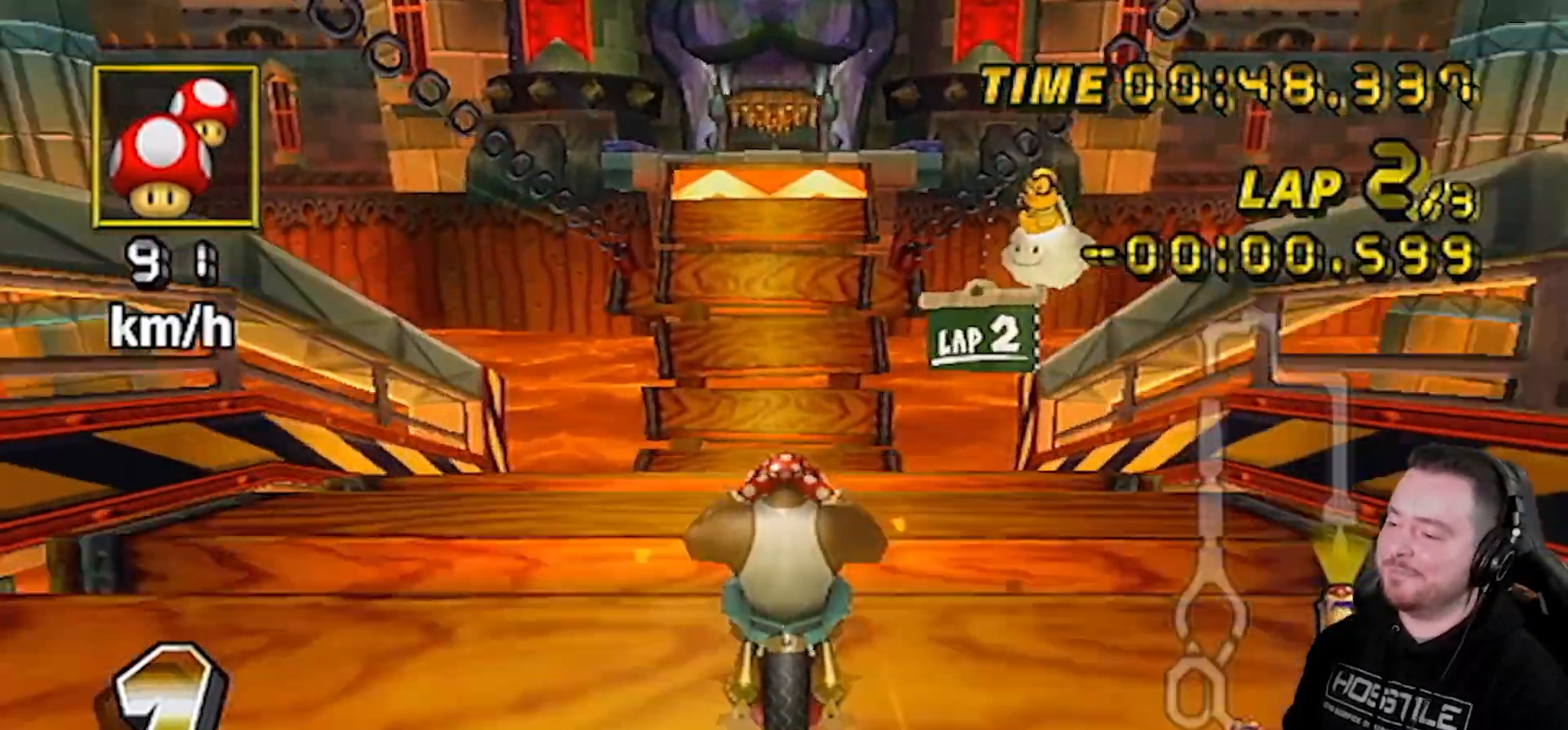
{"buttons": ["A"], "left_stick": "center", "right_stick": "center", "events": [[83, "DPAD_LEFT", "up"], [83, "DPAD_RIGHT", "down"], [83, "DPAD_UP", "down"], [117, "DPAD_LEFT", "down"], [117, "DPAD_RIGHT", "up"], [117, "DPAD_UP", "up"], [150, "DPAD_LEFT", "up"], [150, "DPAD_UP", "down"], [217, "DPAD_UP", "up"], [250, "DPAD_LEFT", "down"], [283, "DPAD_LEFT", "up"], [283, "DPAD_UP", "down"], [333, "DPAD_LEFT", "down"], [333, "DPAD_UP", "up"], [367, "DPAD_UP", "down"], [400, "DPAD_LEFT", "up"], [433, "DPAD_UP", "up"]]}
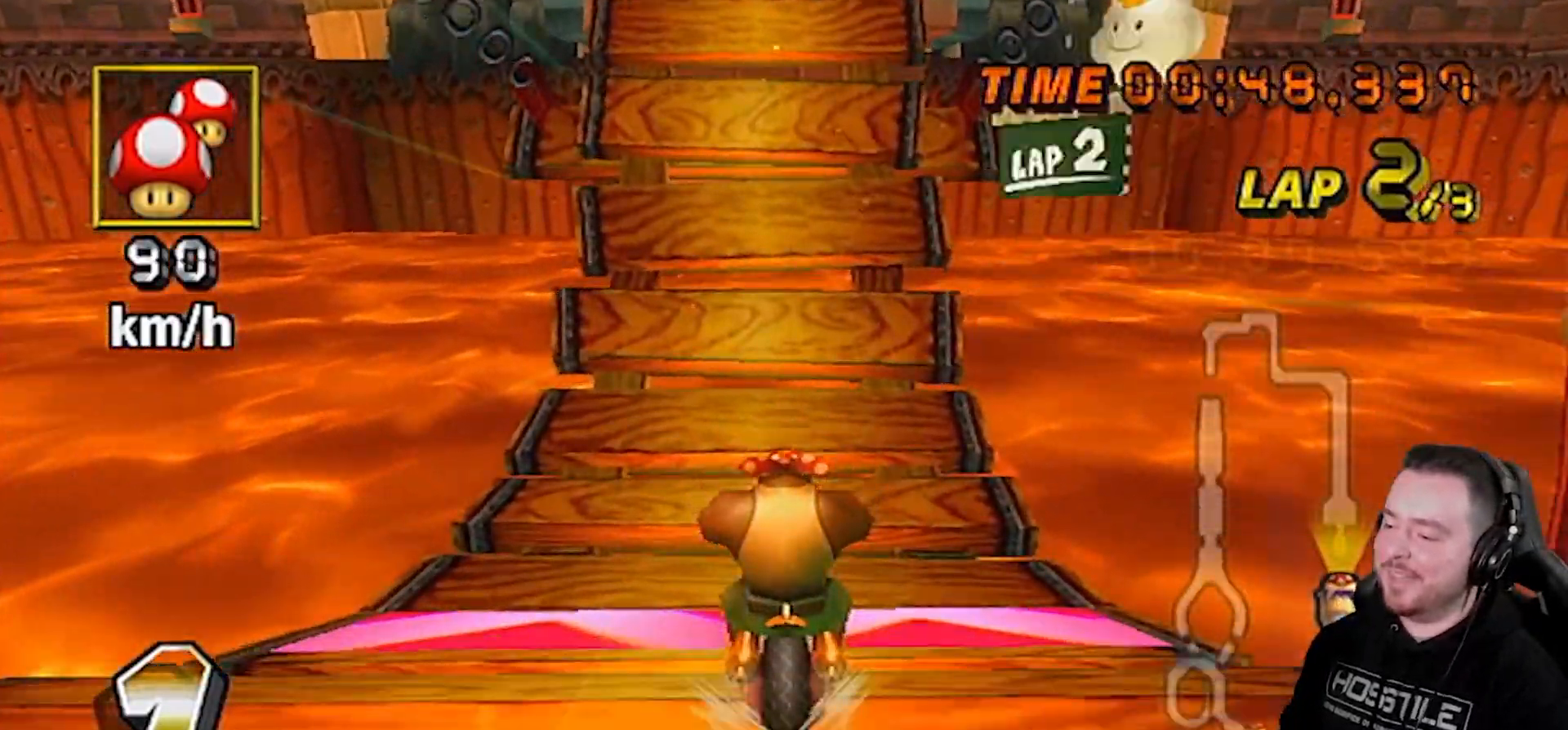
{"buttons": ["A"], "left_stick": "right", "right_stick": "center", "events": [[233, "left_stick", "right"]]}
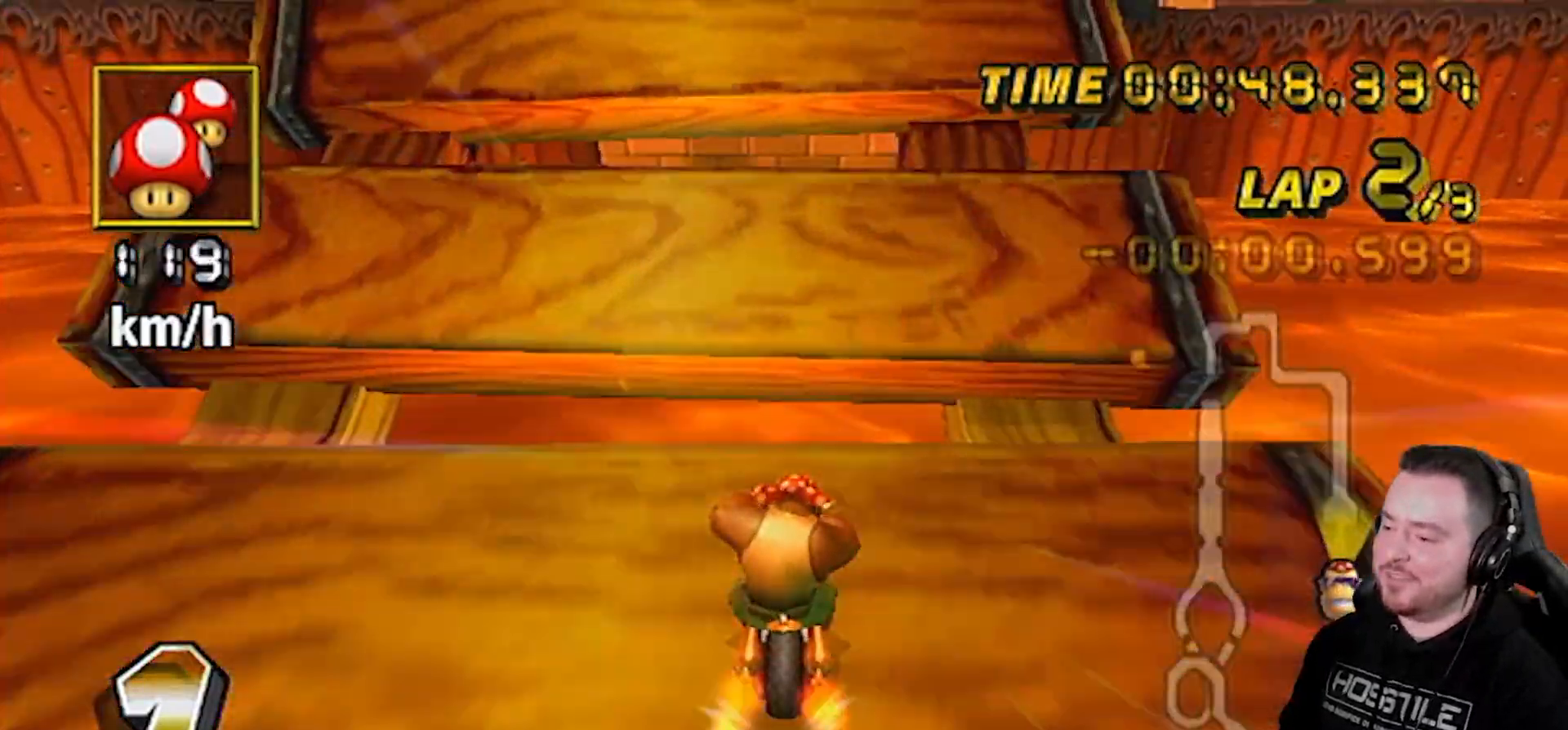
{"buttons": ["A", "R1"], "left_stick": "left", "right_stick": "center", "events": [[217, "left_stick", "center"], [367, "R1", "down"], [500, "left_stick", "left"]]}
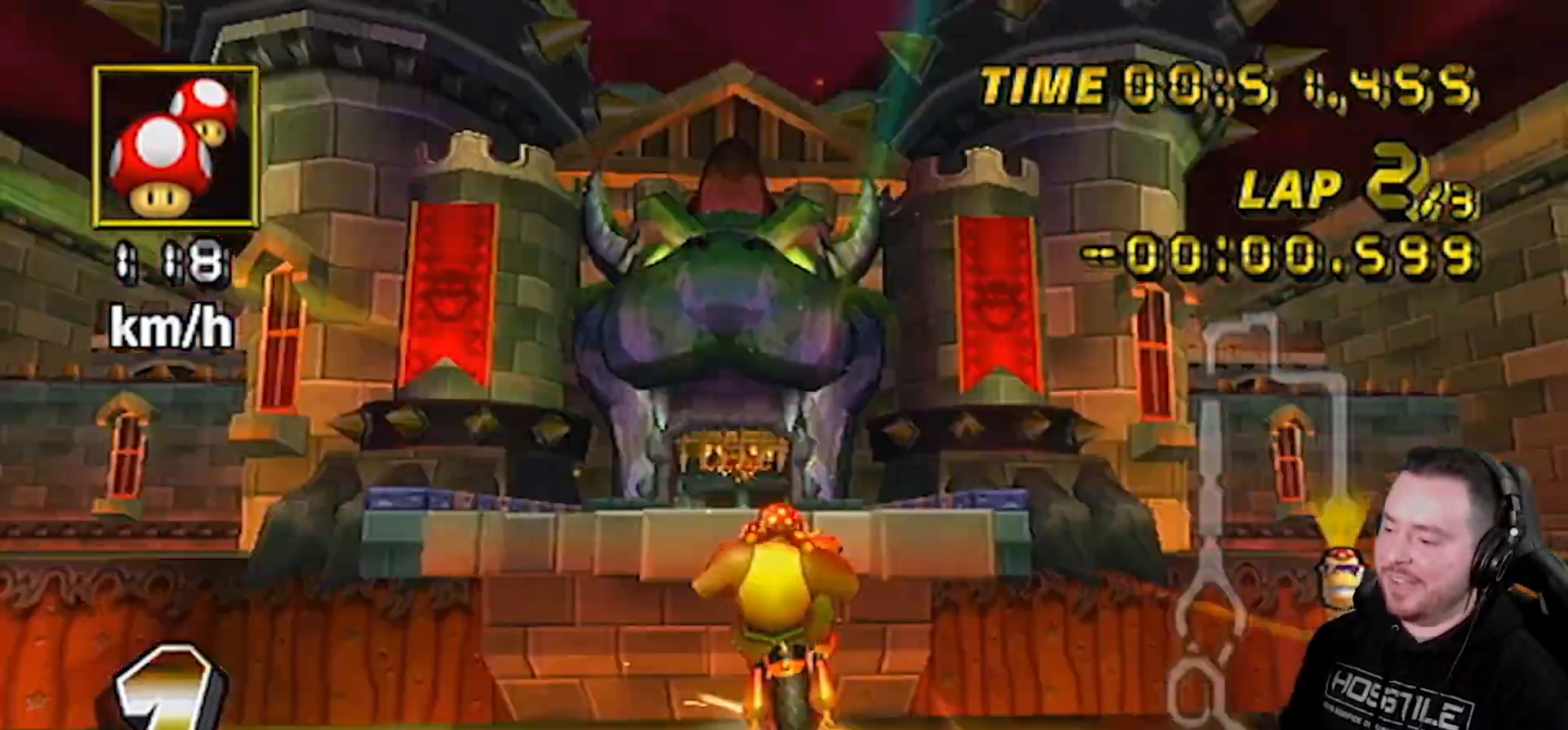
{"buttons": ["A", "R1"], "left_stick": "up", "right_stick": "center", "events": [[100, "DPAD_UP", "down"], [183, "DPAD_UP", "up"], [333, "left_stick", "up"]]}
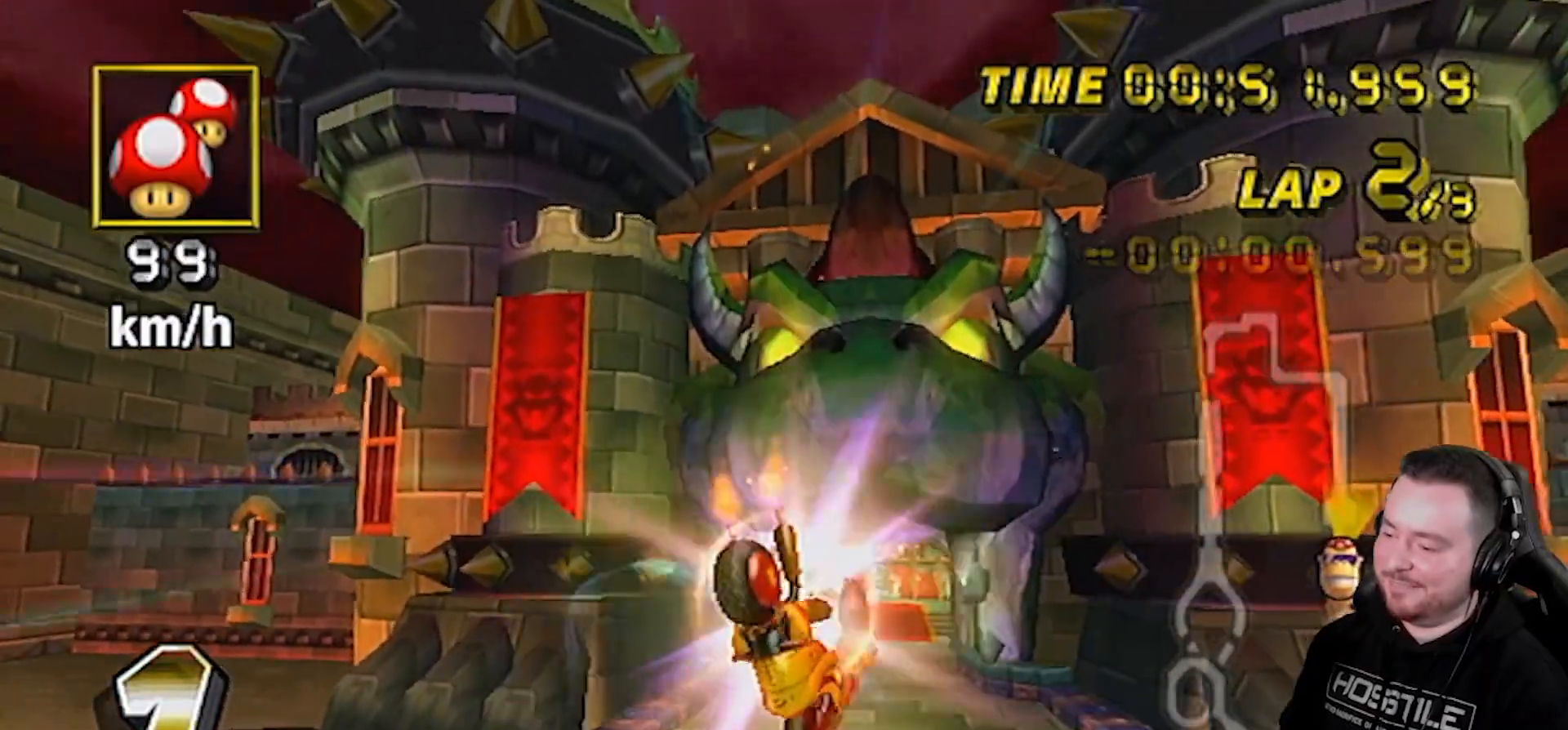
{"buttons": ["A", "R1"], "left_stick": "up", "right_stick": "center", "events": []}
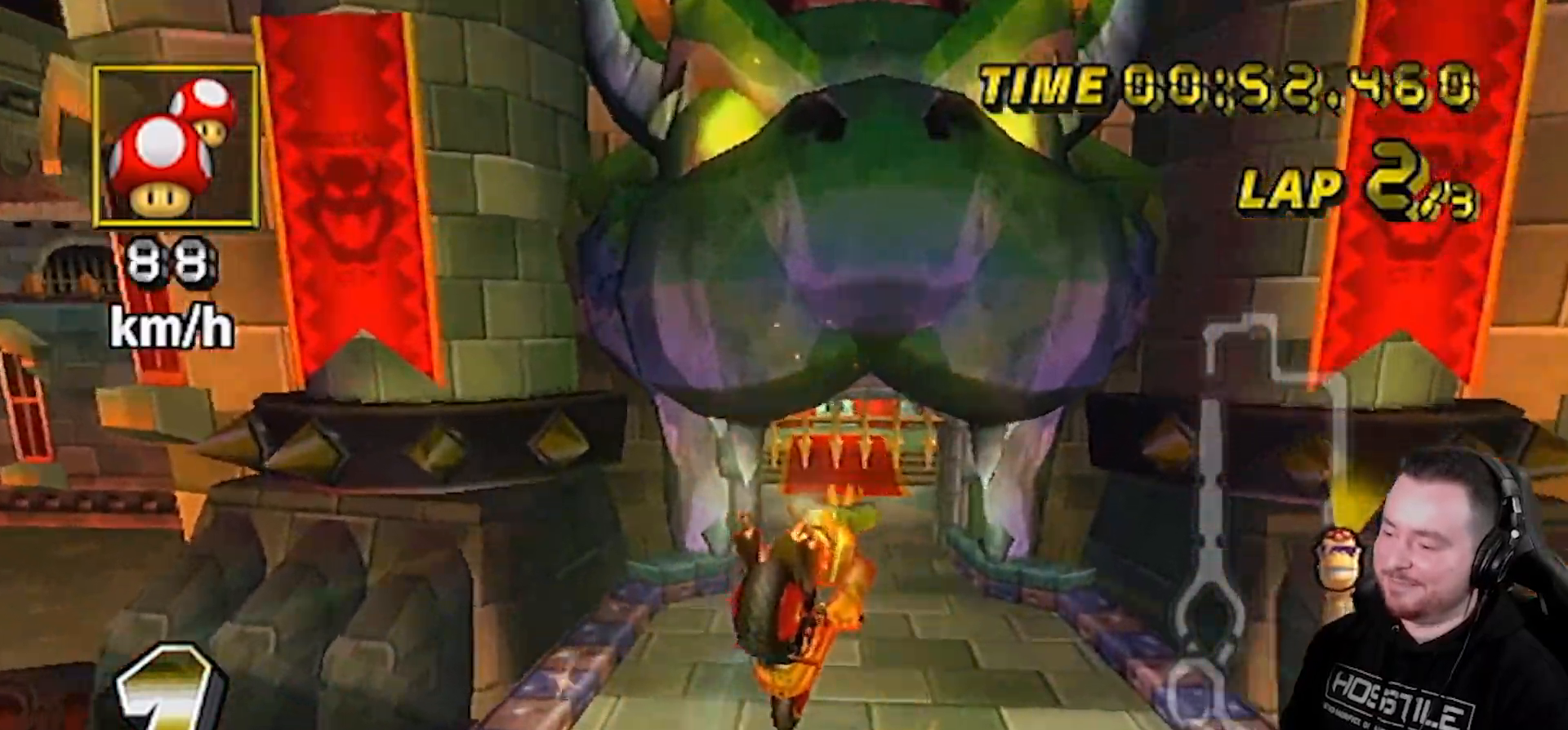
{"buttons": ["A", "R1"], "left_stick": "down", "right_stick": "center", "events": [[283, "left_stick", "center"], [383, "left_stick", "down"]]}
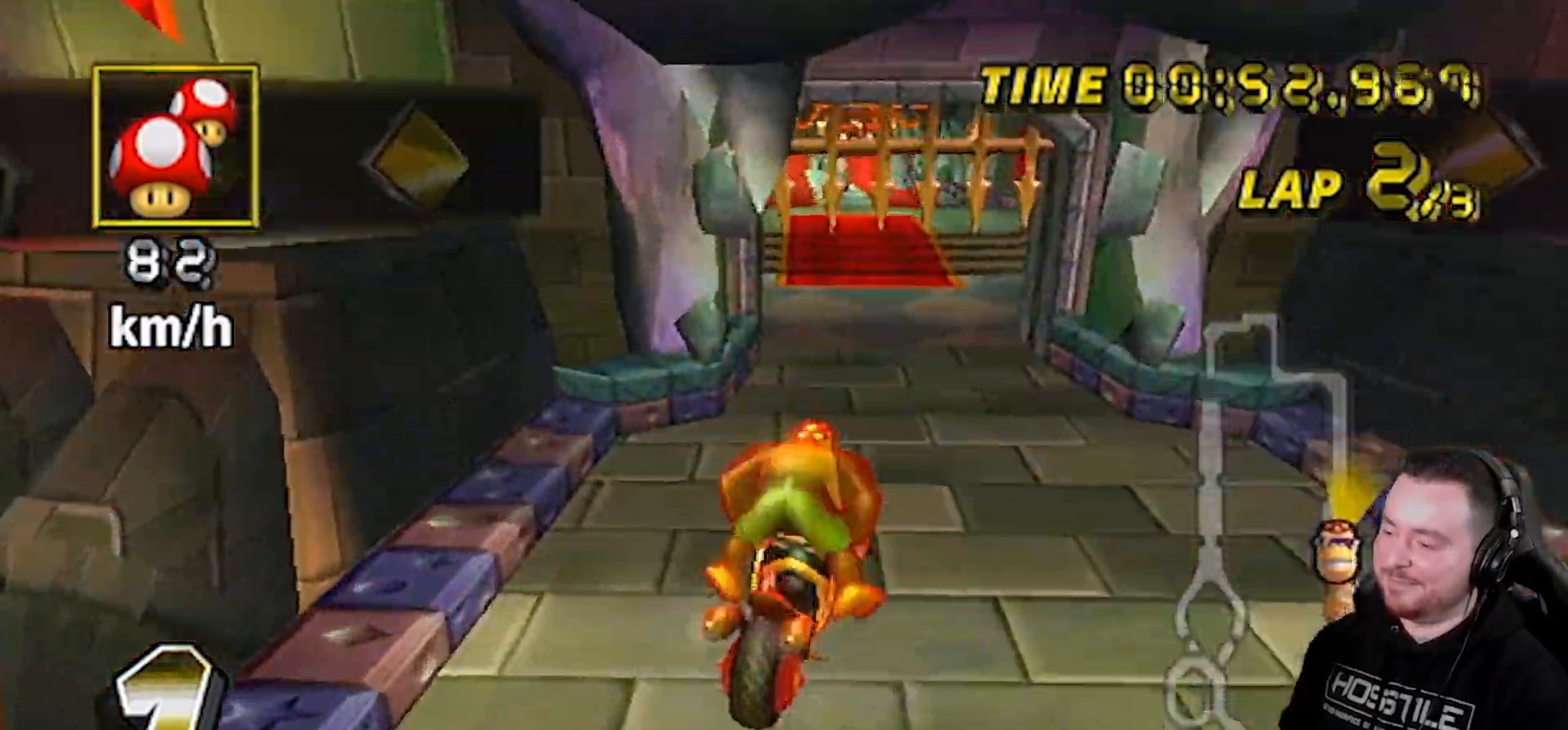
{"buttons": ["A", "R1"], "left_stick": "down-left", "right_stick": "center", "events": [[317, "left_stick", "down-left"]]}
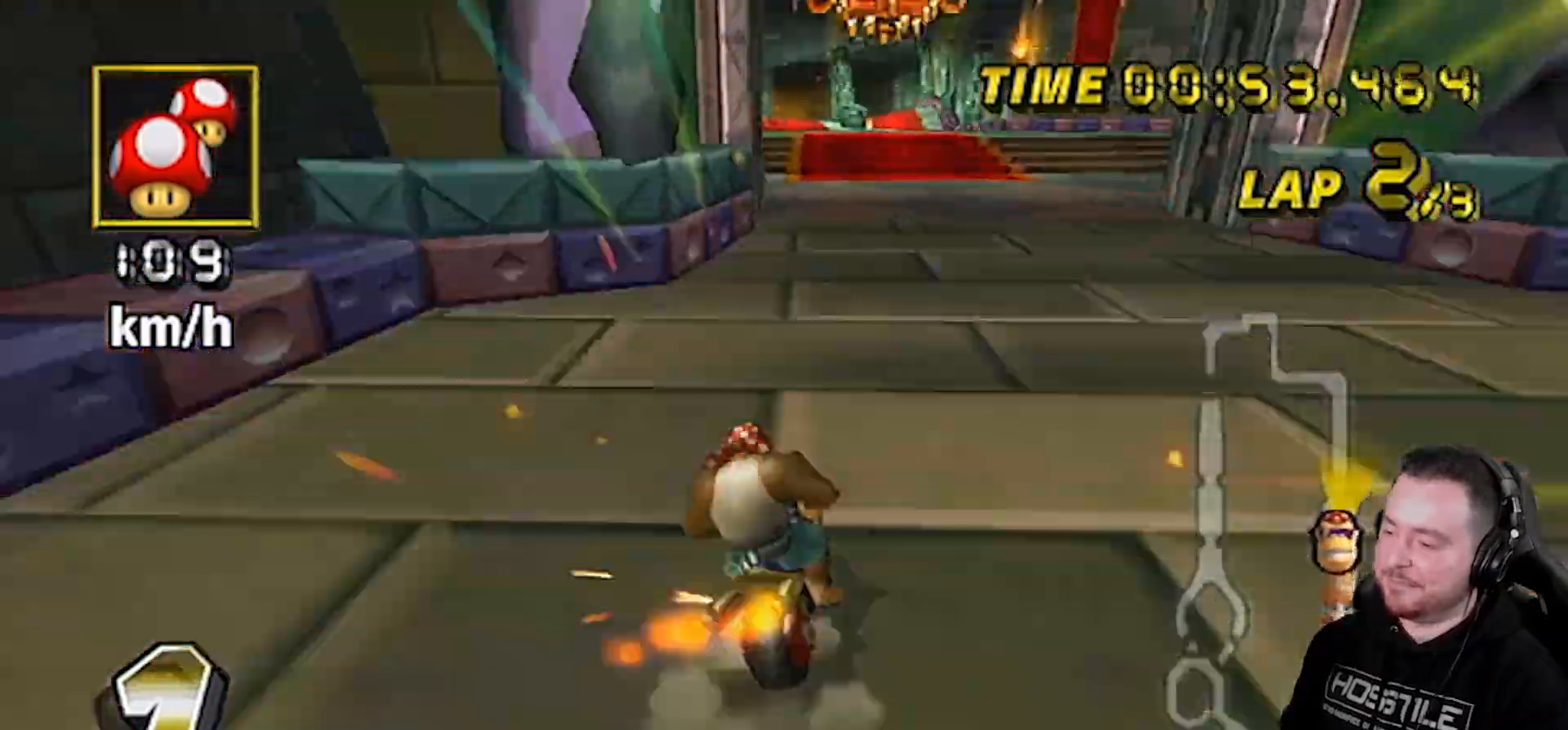
{"buttons": ["A"], "left_stick": "right", "right_stick": "center", "events": [[167, "DPAD_UP", "down"], [167, "R1", "up"], [167, "left_stick", "center"], [217, "DPAD_UP", "up"], [333, "left_stick", "right"]]}
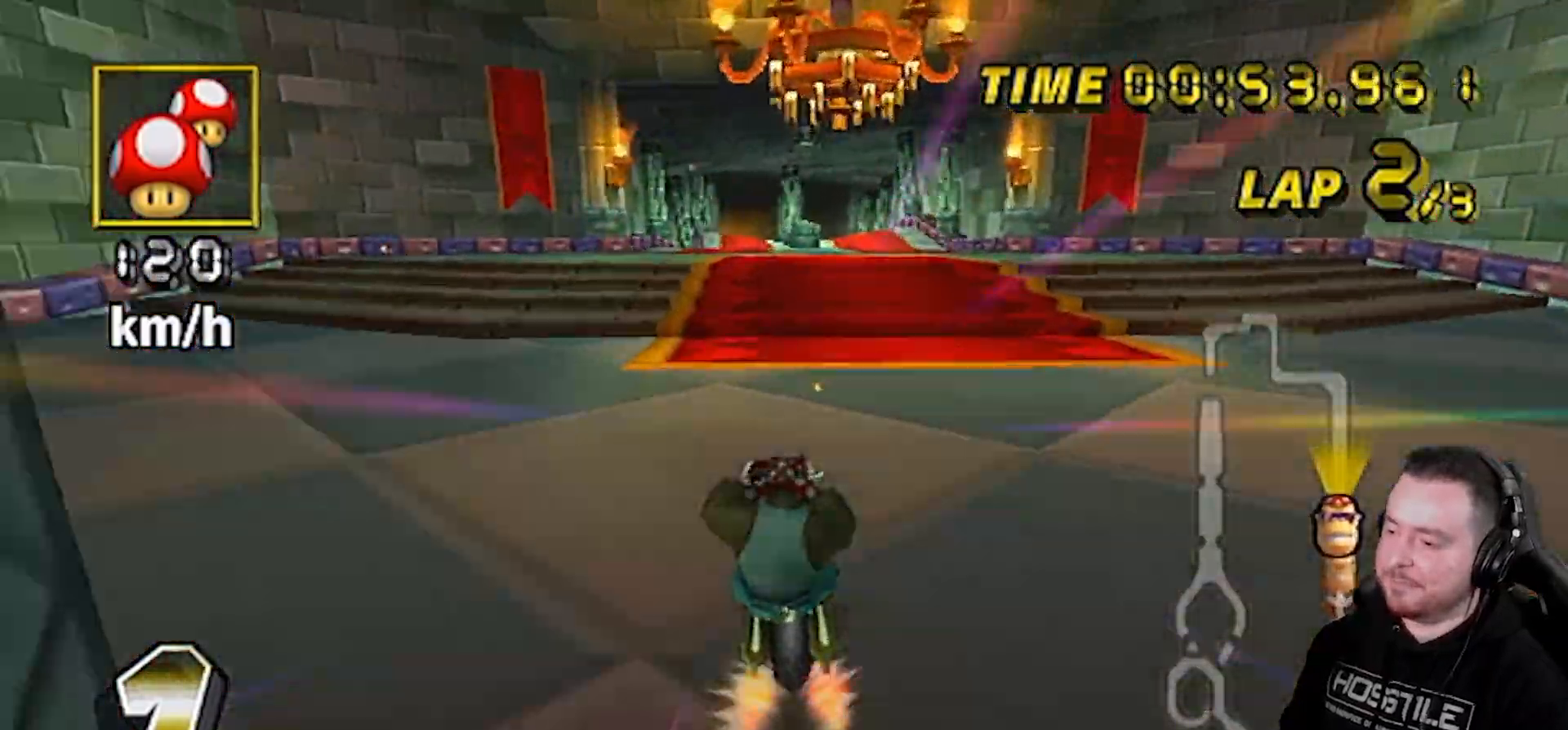
{"buttons": ["A"], "left_stick": "left", "right_stick": "center", "events": [[400, "left_stick", "center"], [467, "left_stick", "left"]]}
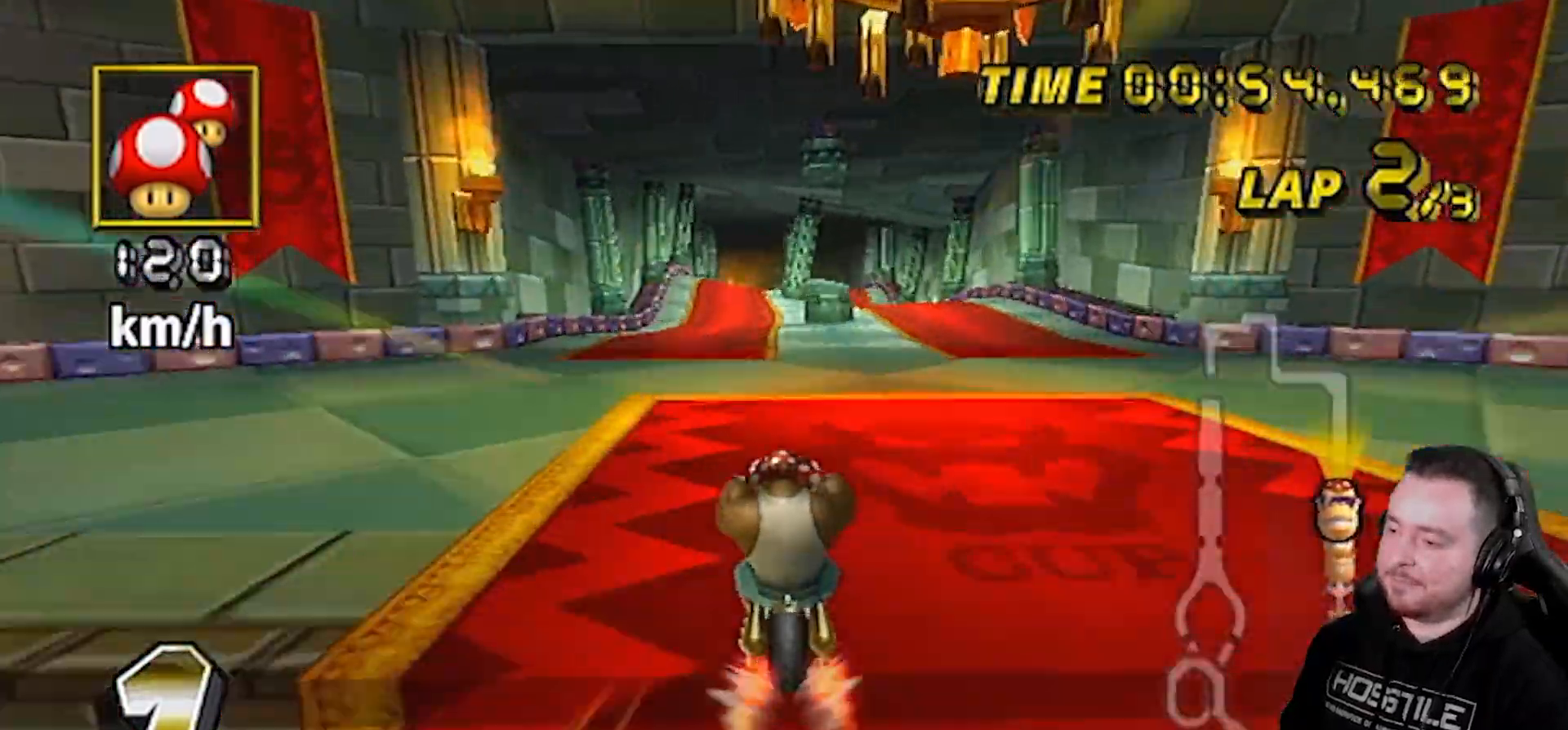
{"buttons": ["A"], "left_stick": "center", "right_stick": "center", "events": [[117, "left_stick", "center"]]}
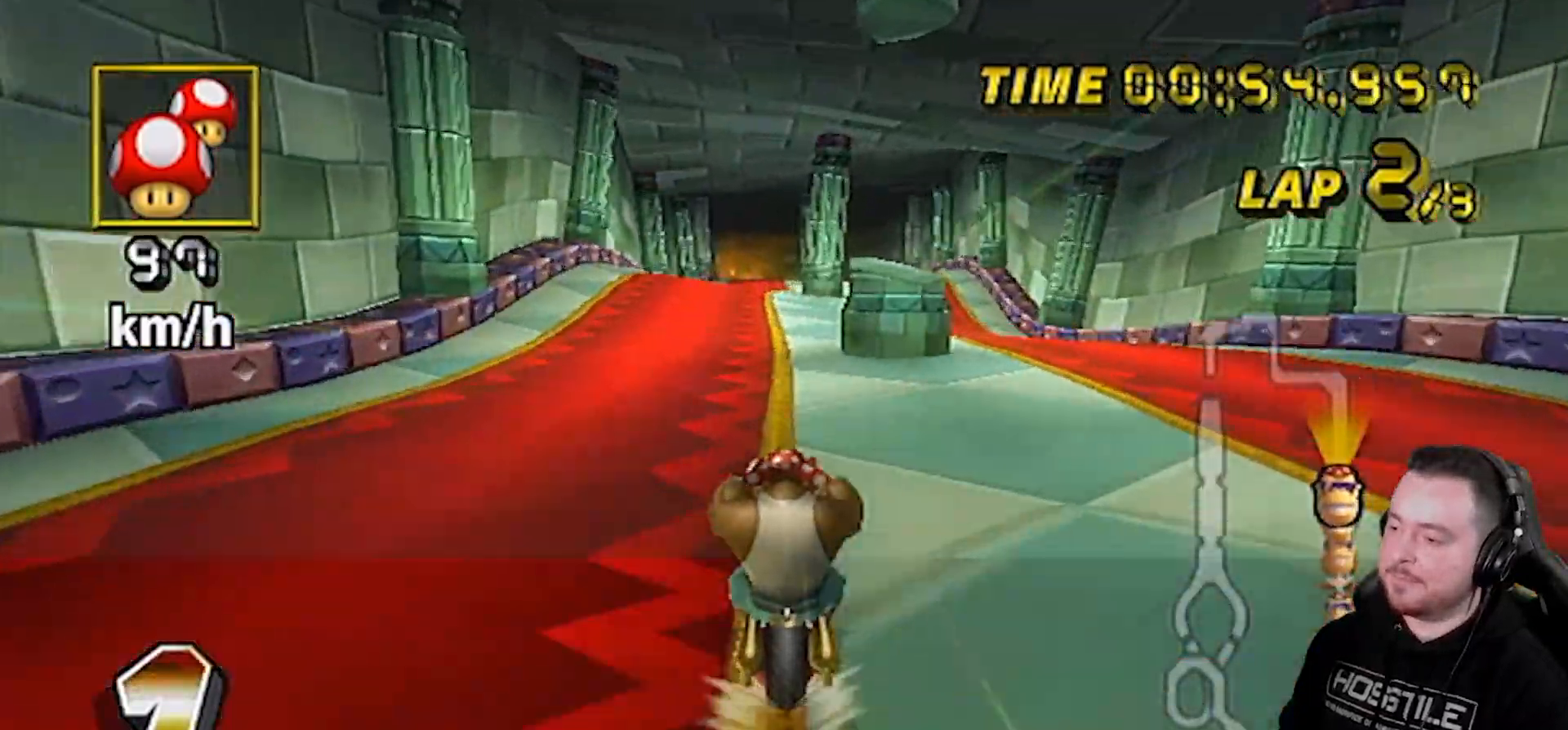
{"buttons": ["A"], "left_stick": "center", "right_stick": "center", "events": []}
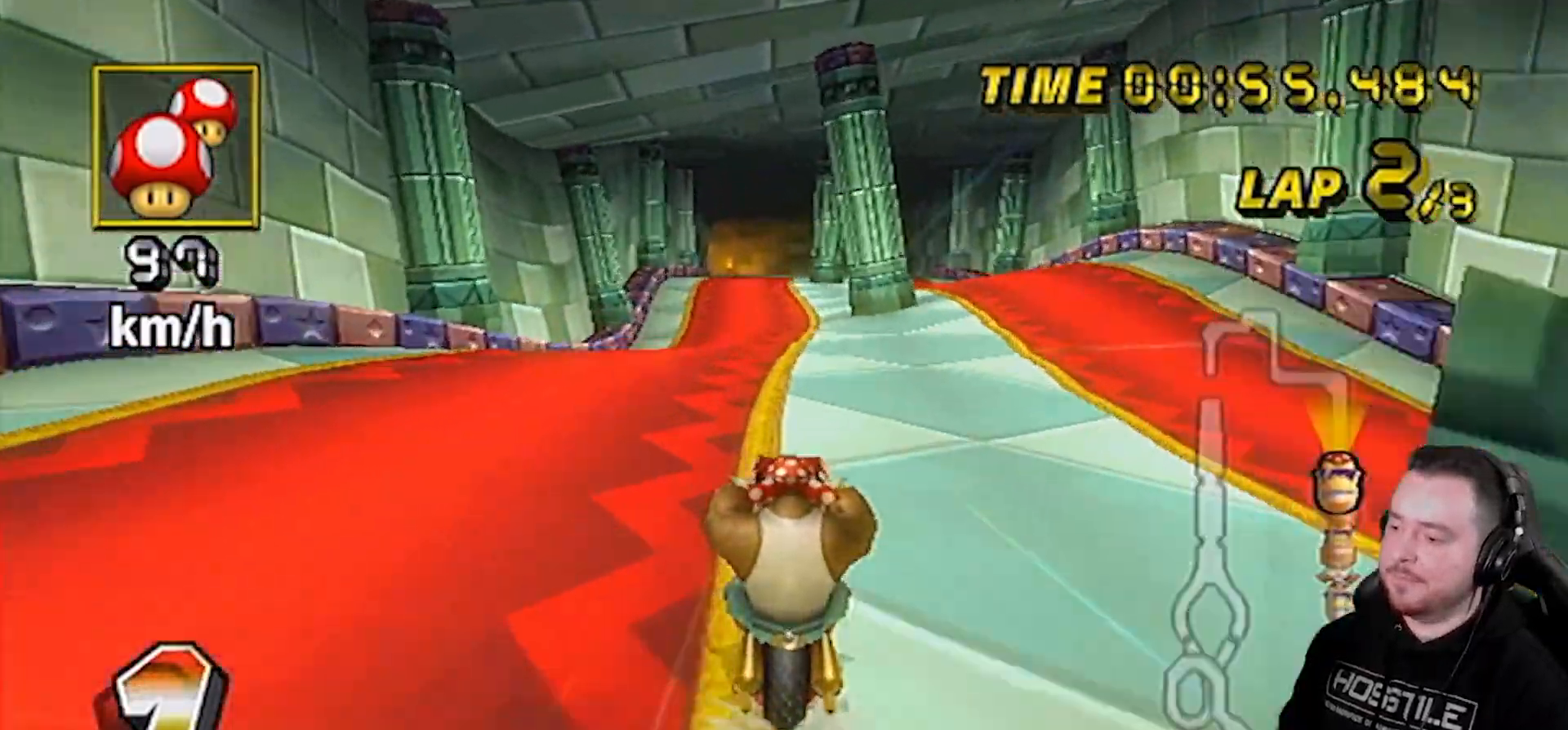
{"buttons": ["A", "DPAD_UP"], "left_stick": "down", "right_stick": "center", "events": [[183, "left_stick", "down"], [450, "DPAD_UP", "down"]]}
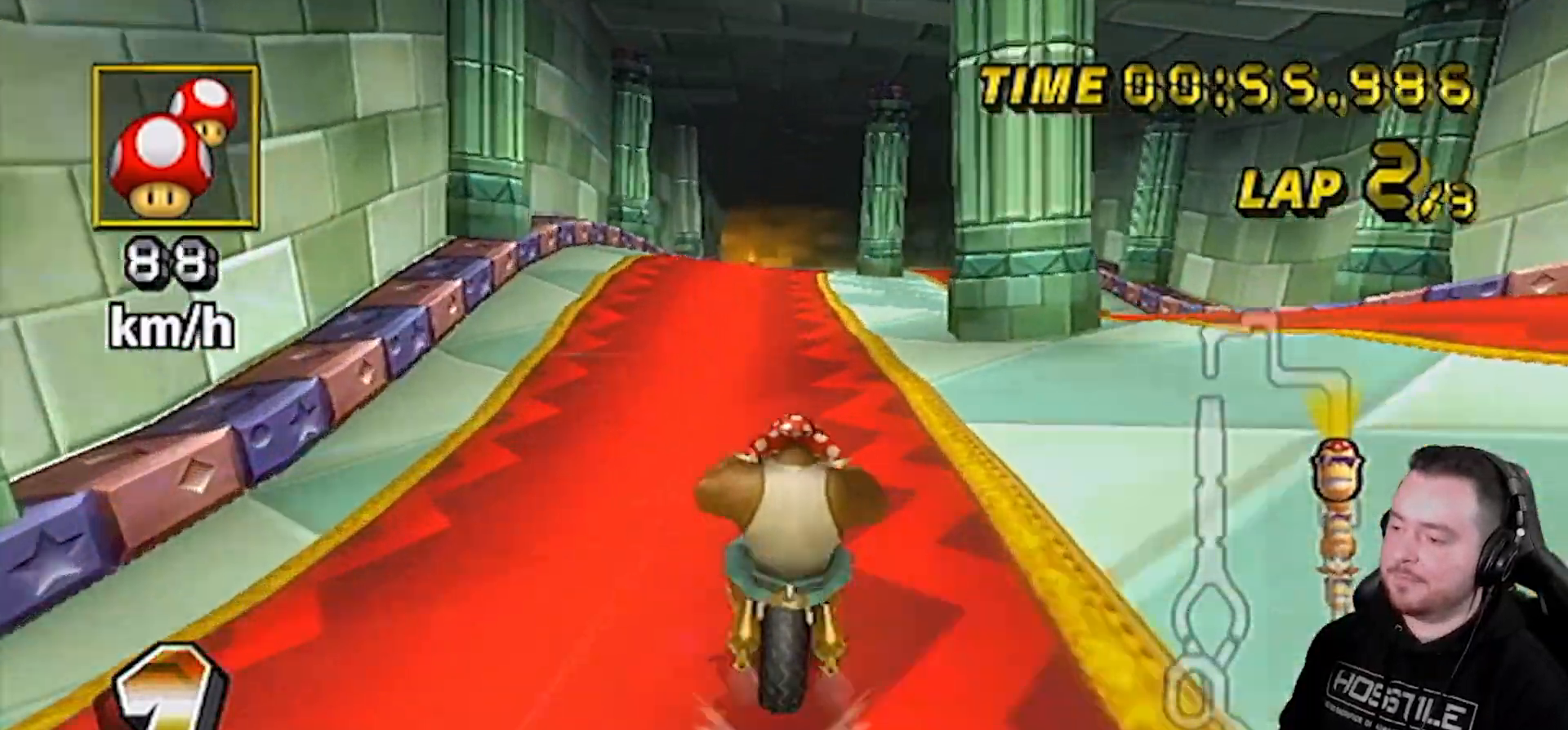
{"buttons": ["A"], "left_stick": "down", "right_stick": "center", "events": [[67, "R1", "down"], [117, "DPAD_UP", "up"], [183, "R1", "up"]]}
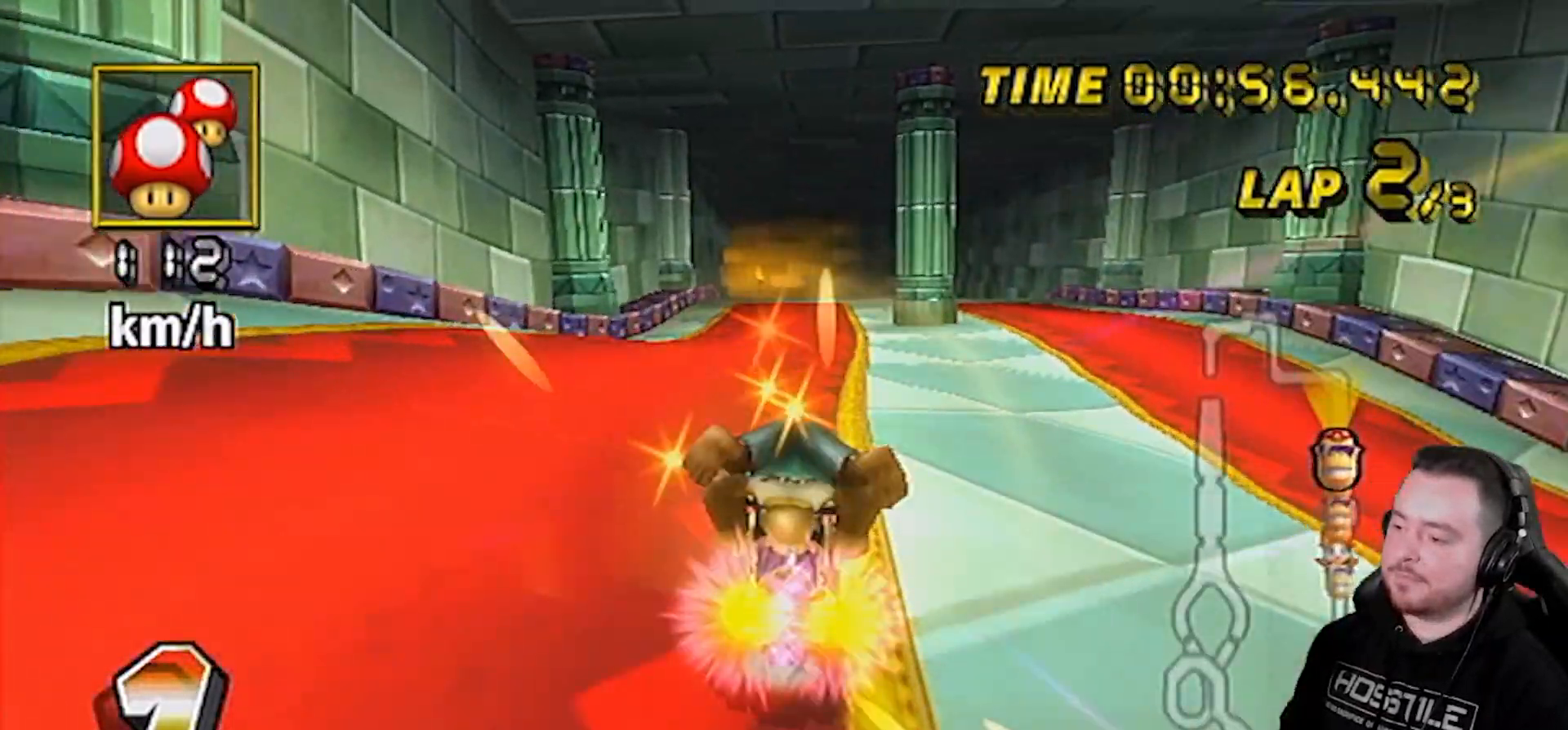
{"buttons": ["A"], "left_stick": "down", "right_stick": "center", "events": [[33, "DPAD_UP", "down"], [100, "DPAD_LEFT", "down"], [150, "DPAD_LEFT", "up"], [233, "DPAD_UP", "up"]]}
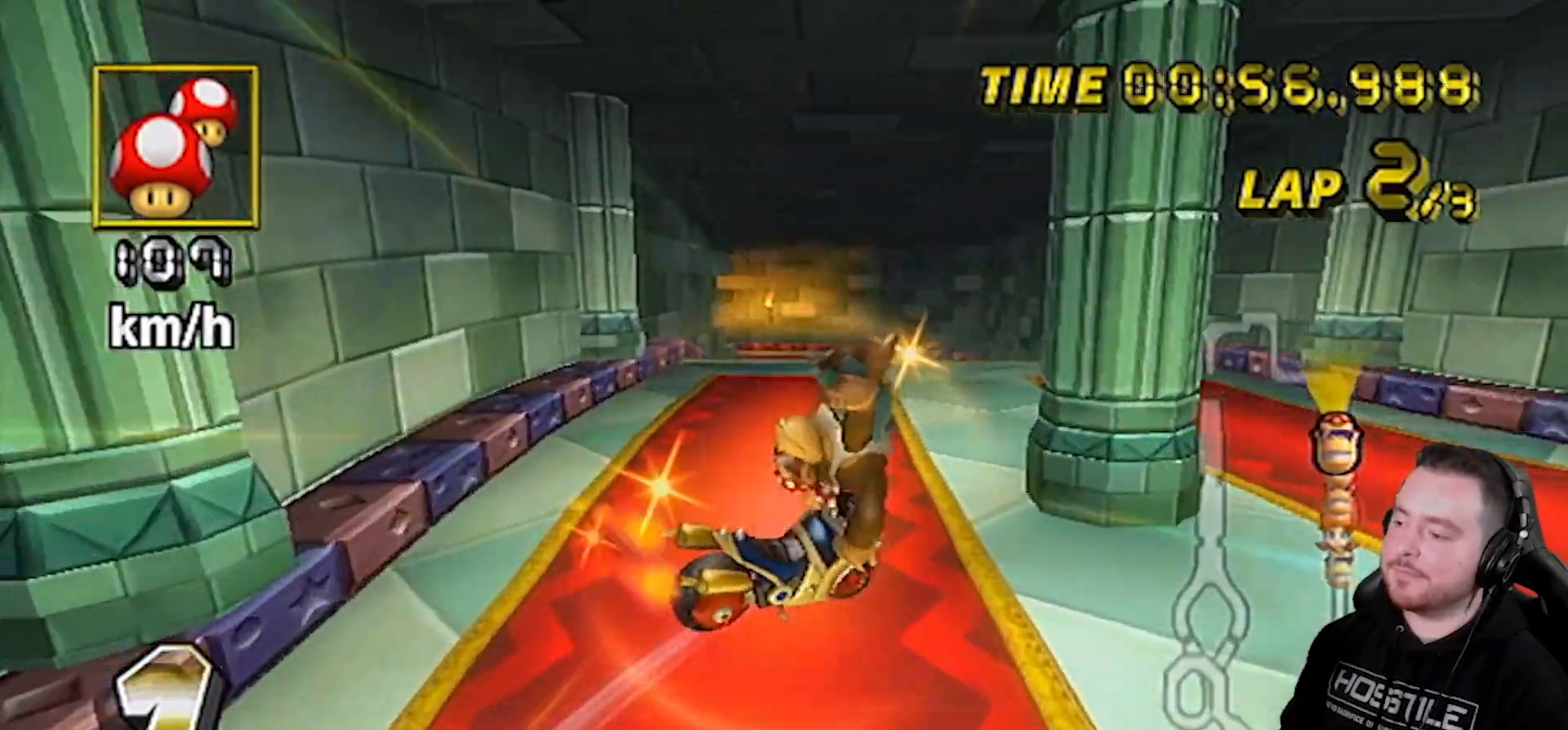
{"buttons": ["A"], "left_stick": "down", "right_stick": "center", "events": [[267, "DPAD_UP", "down"], [283, "DPAD_UP", "up"], [350, "DPAD_UP", "down"], [500, "DPAD_UP", "up"]]}
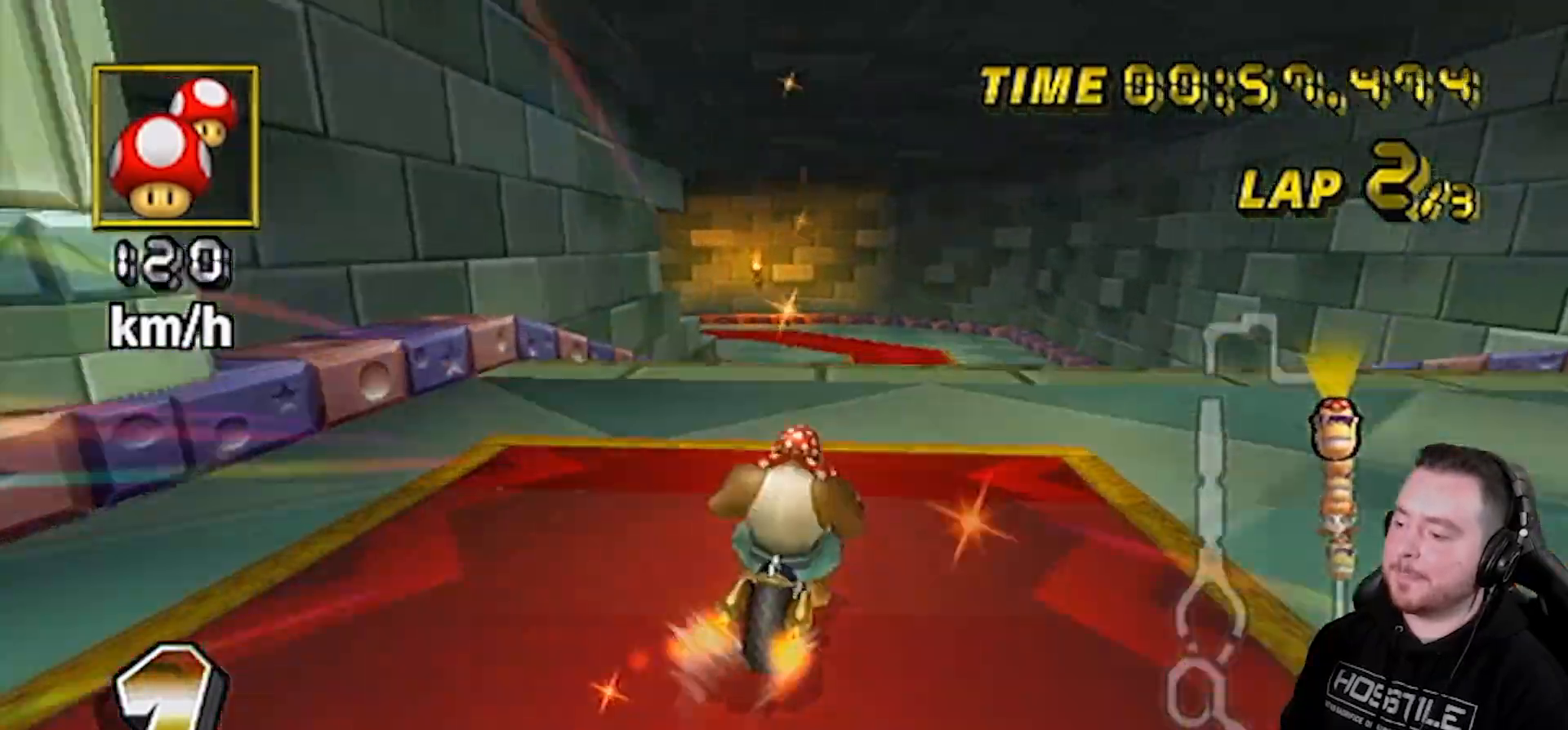
{"buttons": ["A"], "left_stick": "center", "right_stick": "center", "events": [[50, "DPAD_UP", "down"], [217, "DPAD_UP", "up"], [333, "left_stick", "center"]]}
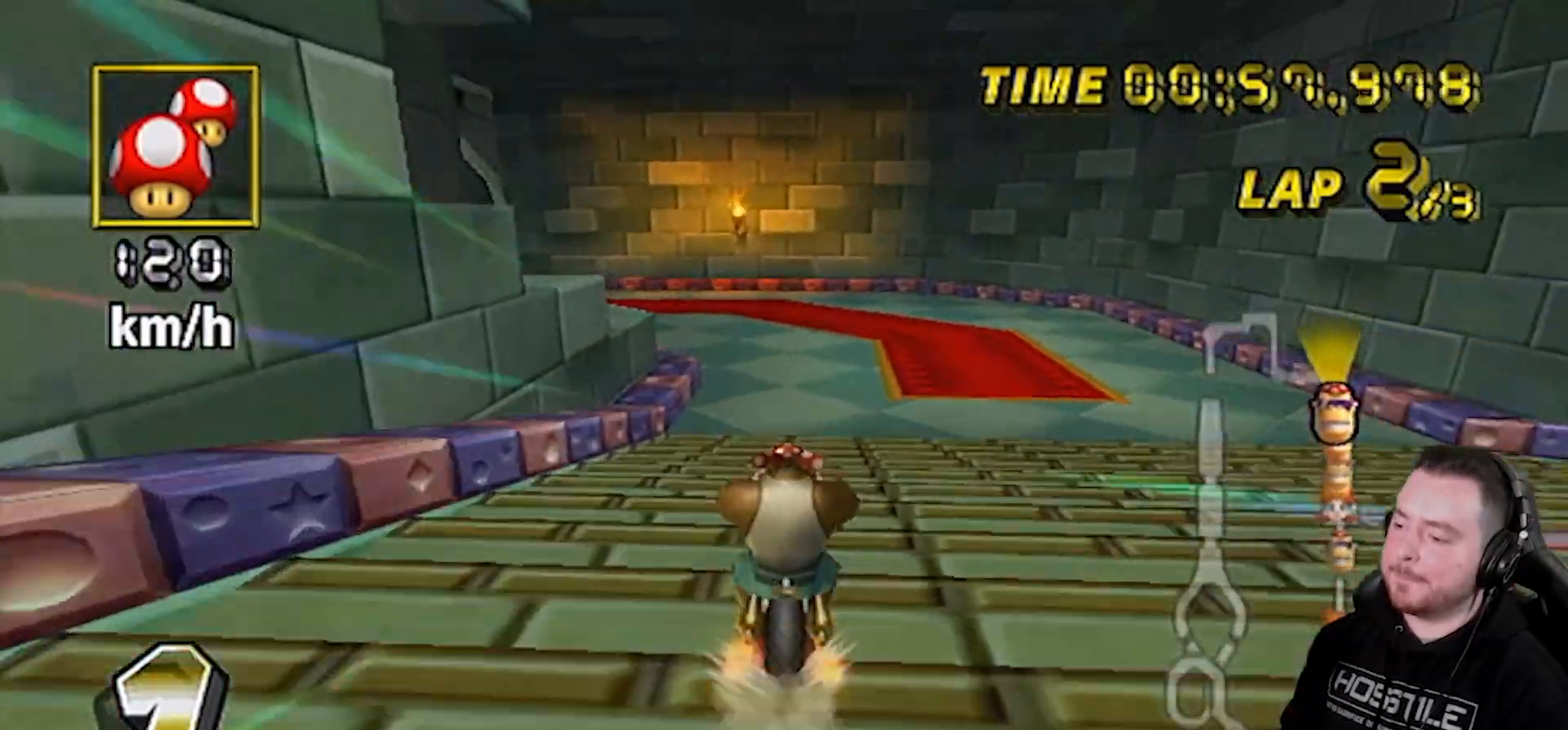
{"buttons": ["A", "R1"], "left_stick": "down-left", "right_stick": "center", "events": [[350, "left_stick", "left"], [400, "R1", "down"], [467, "left_stick", "down-left"]]}
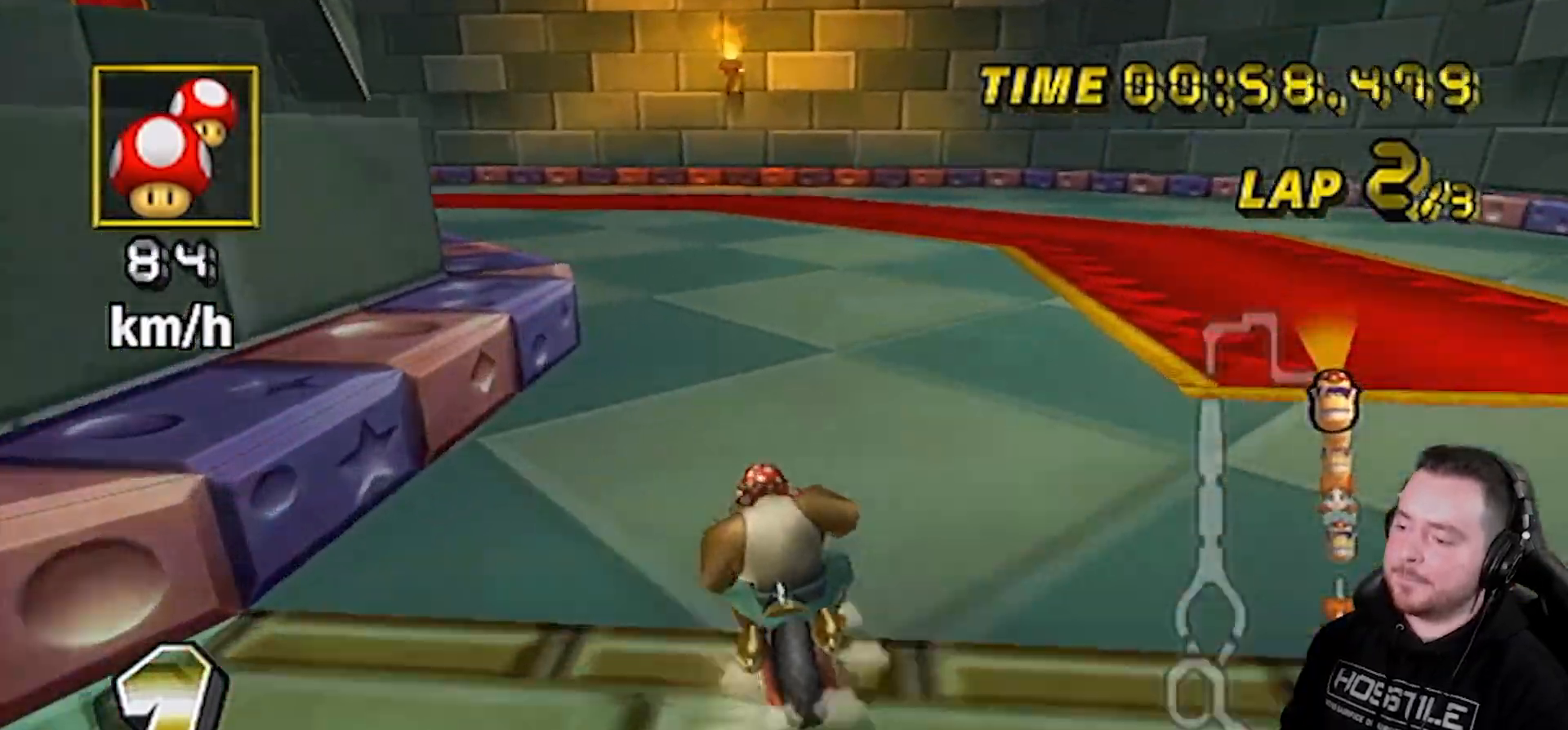
{"buttons": ["A", "R1"], "left_stick": "down-left", "right_stick": "center", "events": []}